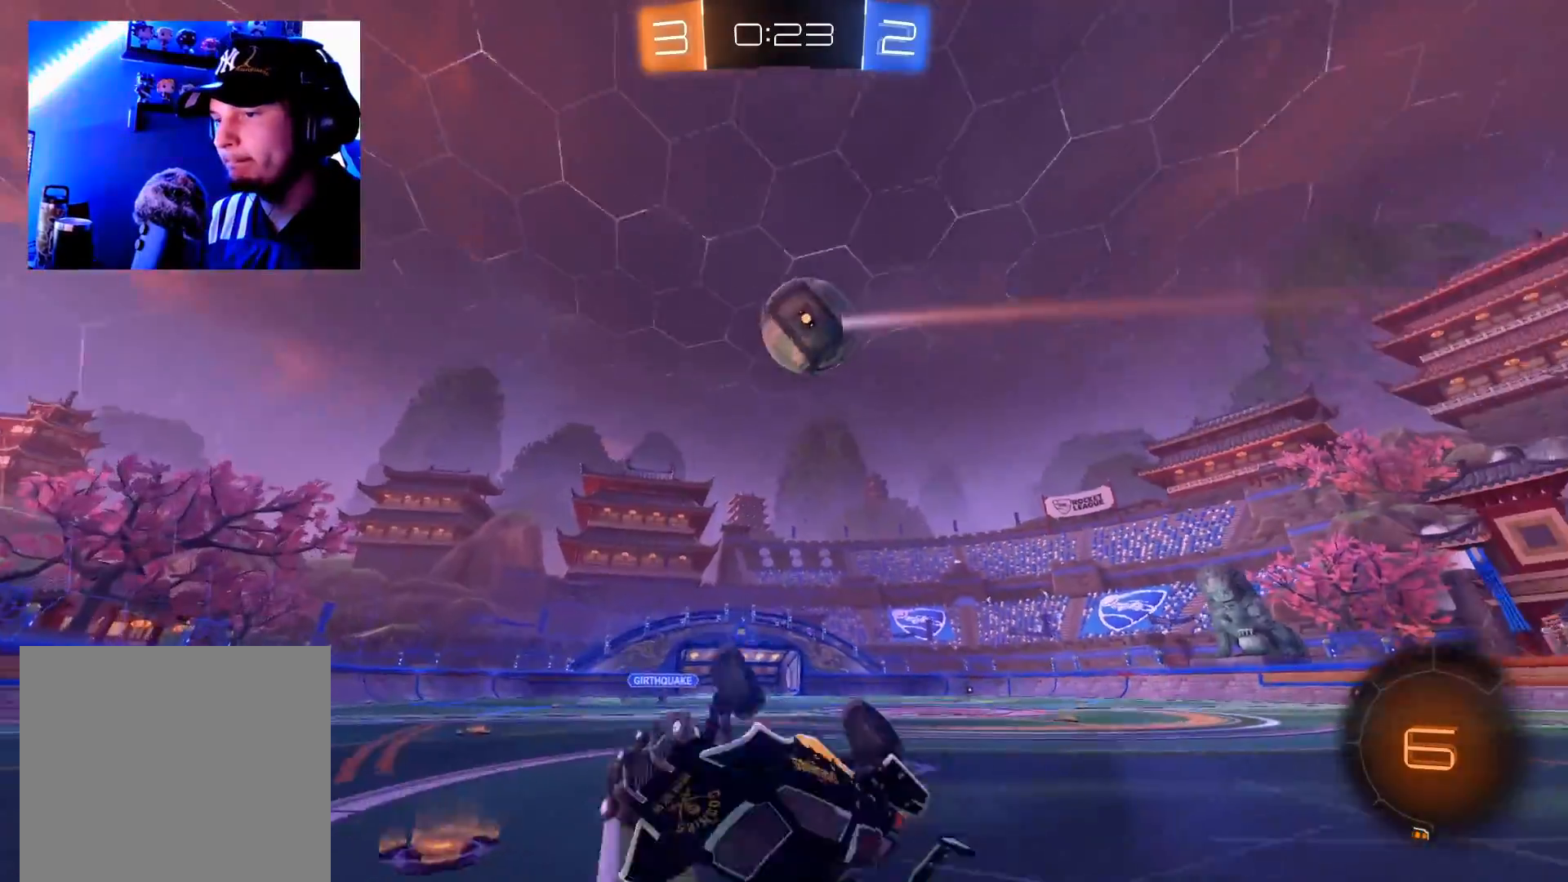
Gameplay with a controller (Xbox layout); each line is a JSON object with the inputs held at the frame after it. "events" lists button and stick changes between this image and that frame as [ms after this image, input, new state], when the widget could be followed in between.
{"buttons": ["R2"], "left_stick": "down-left", "right_stick": "center", "events": [[200, "X", "up"], [250, "left_stick", "center"], [300, "Y", "down"], [400, "Y", "up"], [450, "left_stick", "down-left"]]}
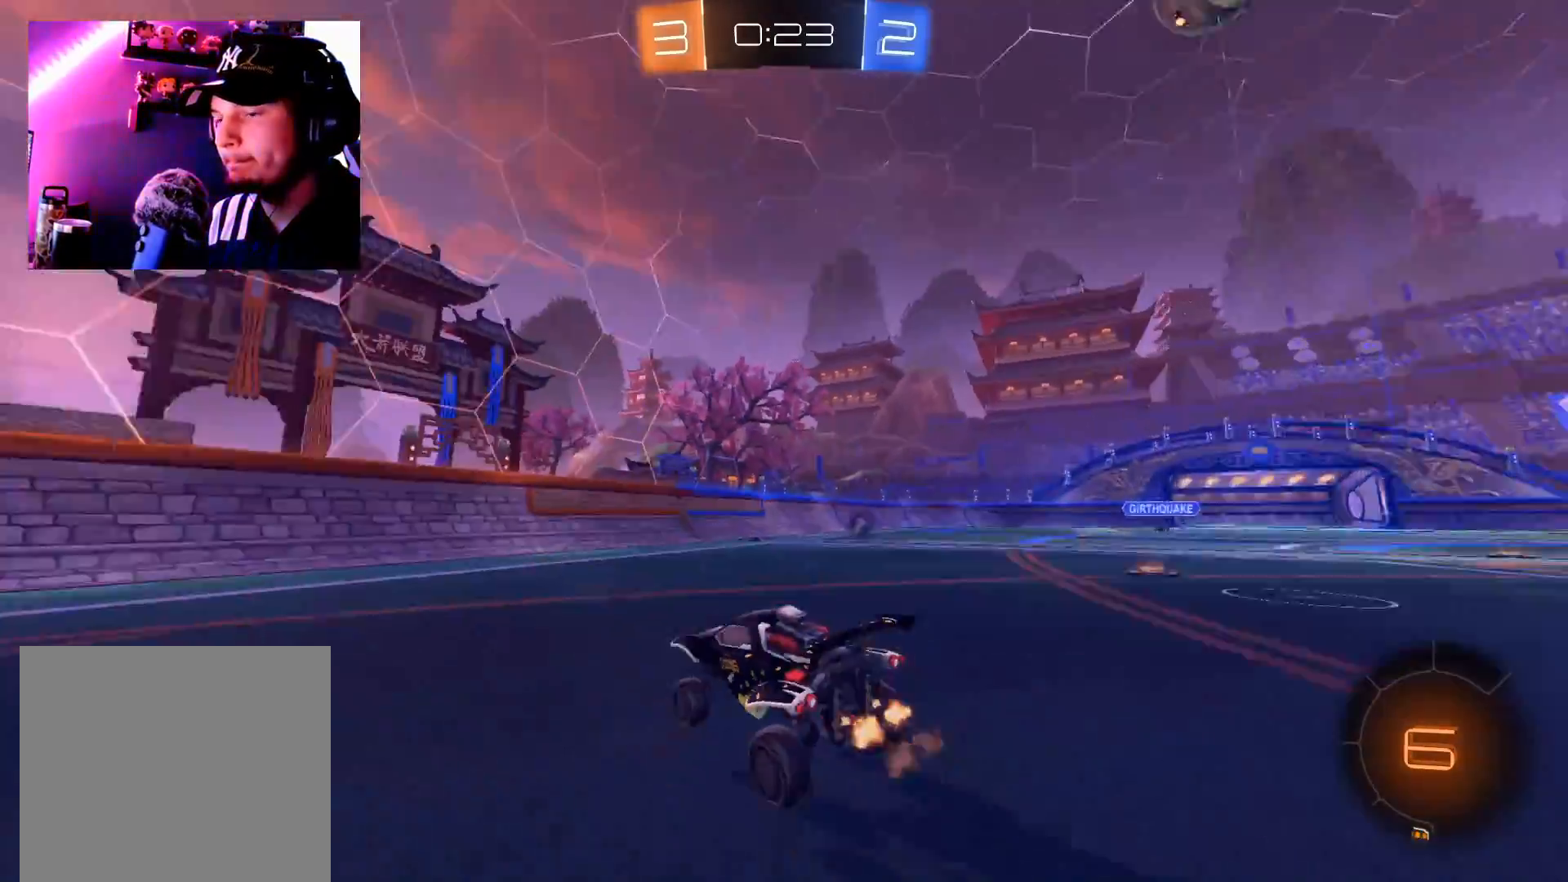
{"buttons": ["R2"], "left_stick": "right", "right_stick": "center", "events": [[17, "B", "down"], [100, "left_stick", "up-right"], [300, "left_stick", "right"], [501, "B", "up"]]}
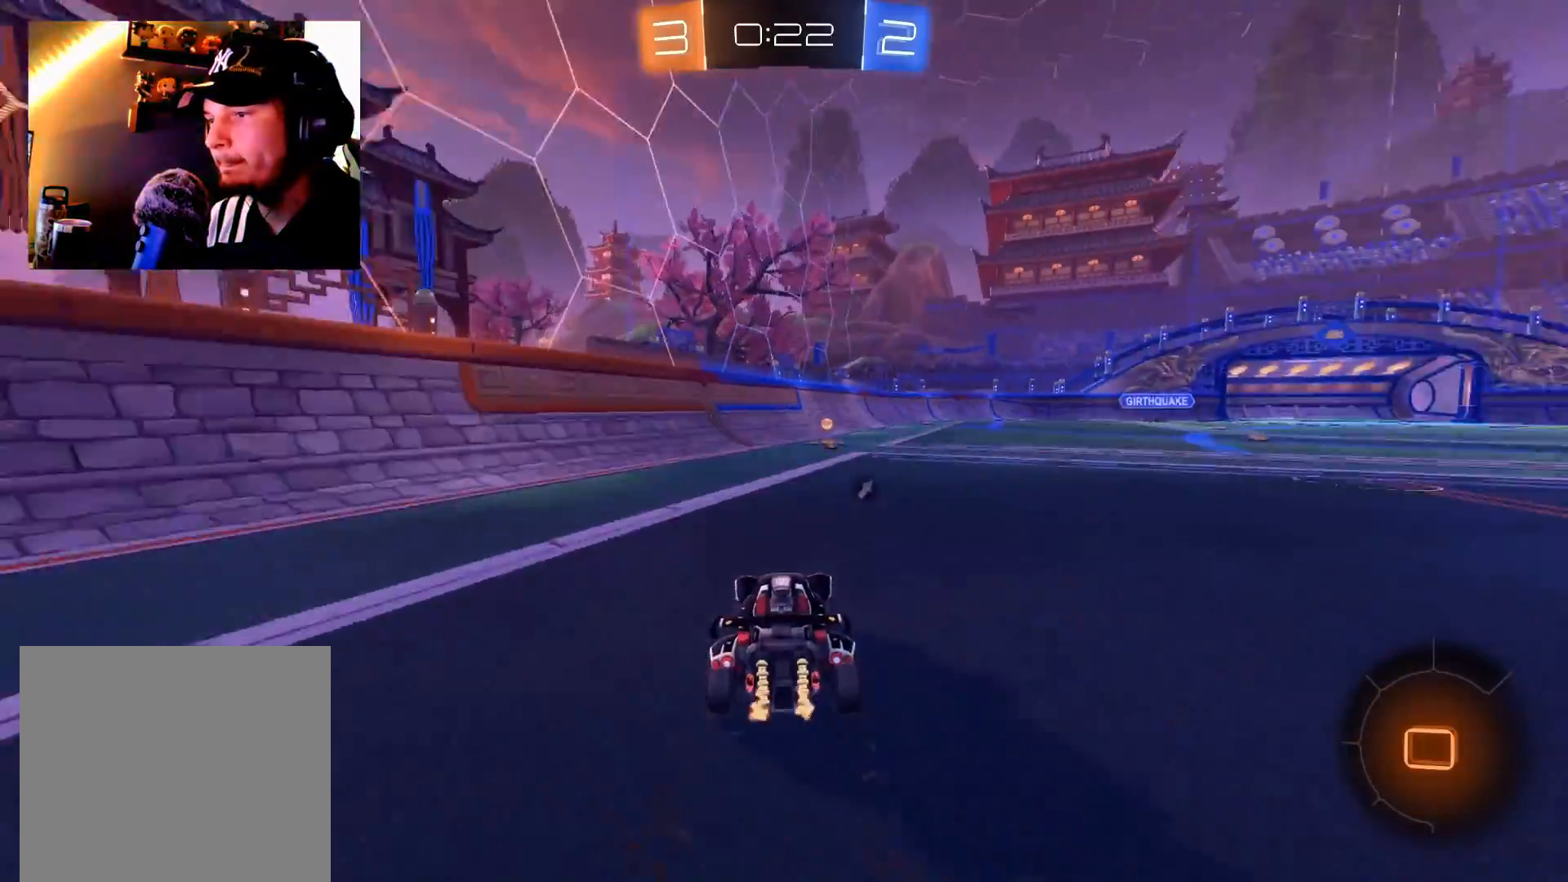
{"buttons": ["R2"], "left_stick": "up-left", "right_stick": "center", "events": [[116, "A", "down"], [133, "left_stick", "up"], [166, "A", "up"], [217, "left_stick", "up-left"], [233, "A", "down"], [333, "A", "up"]]}
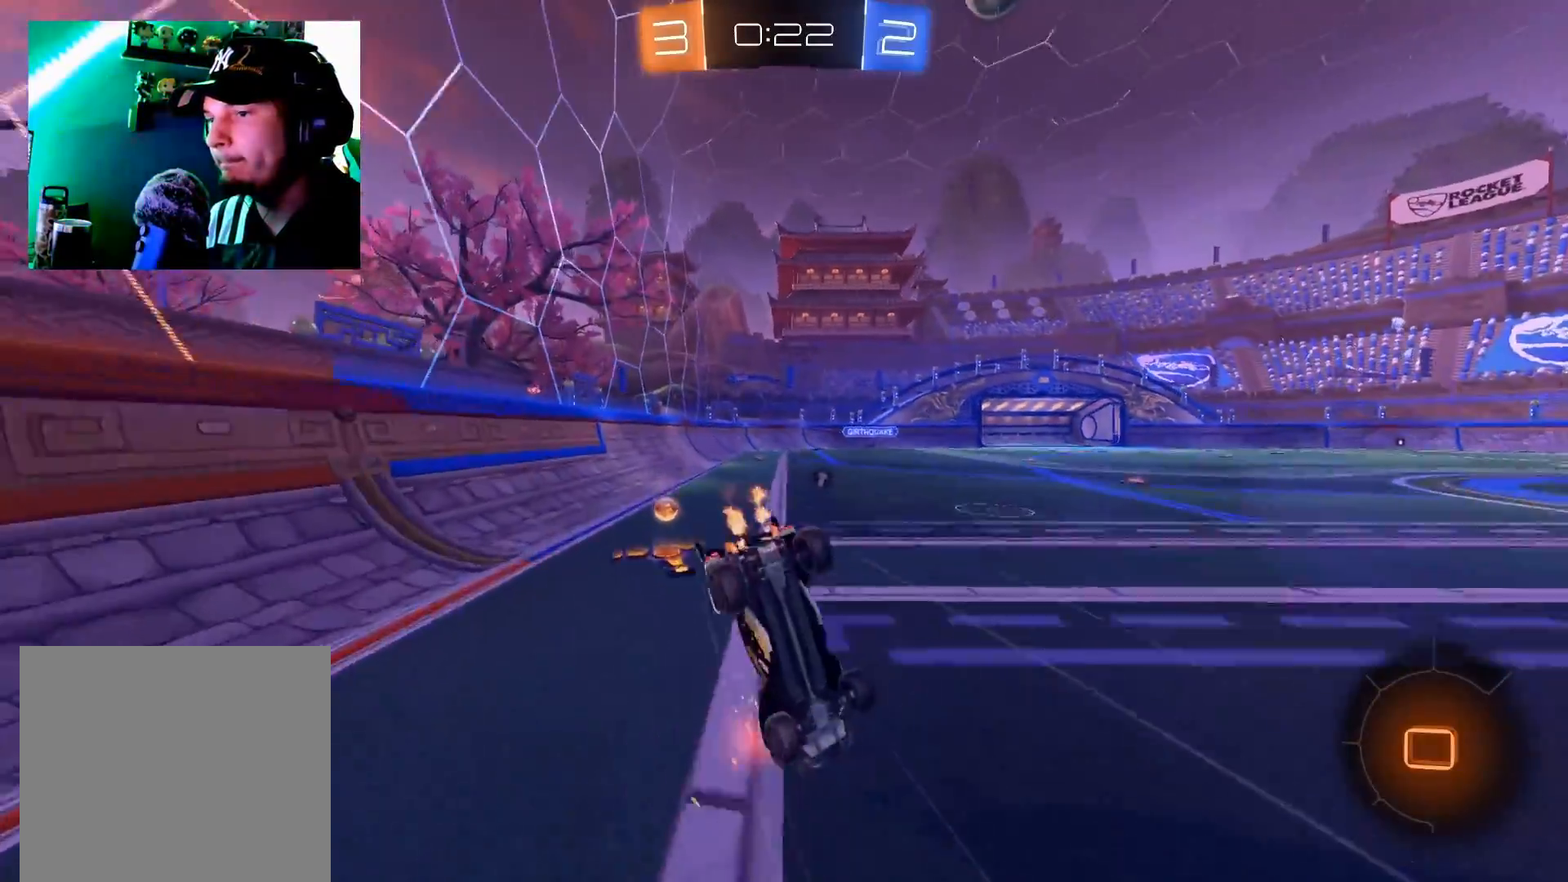
{"buttons": ["R2"], "left_stick": "center", "right_stick": "center", "events": [[50, "left_stick", "up"], [317, "left_stick", "center"]]}
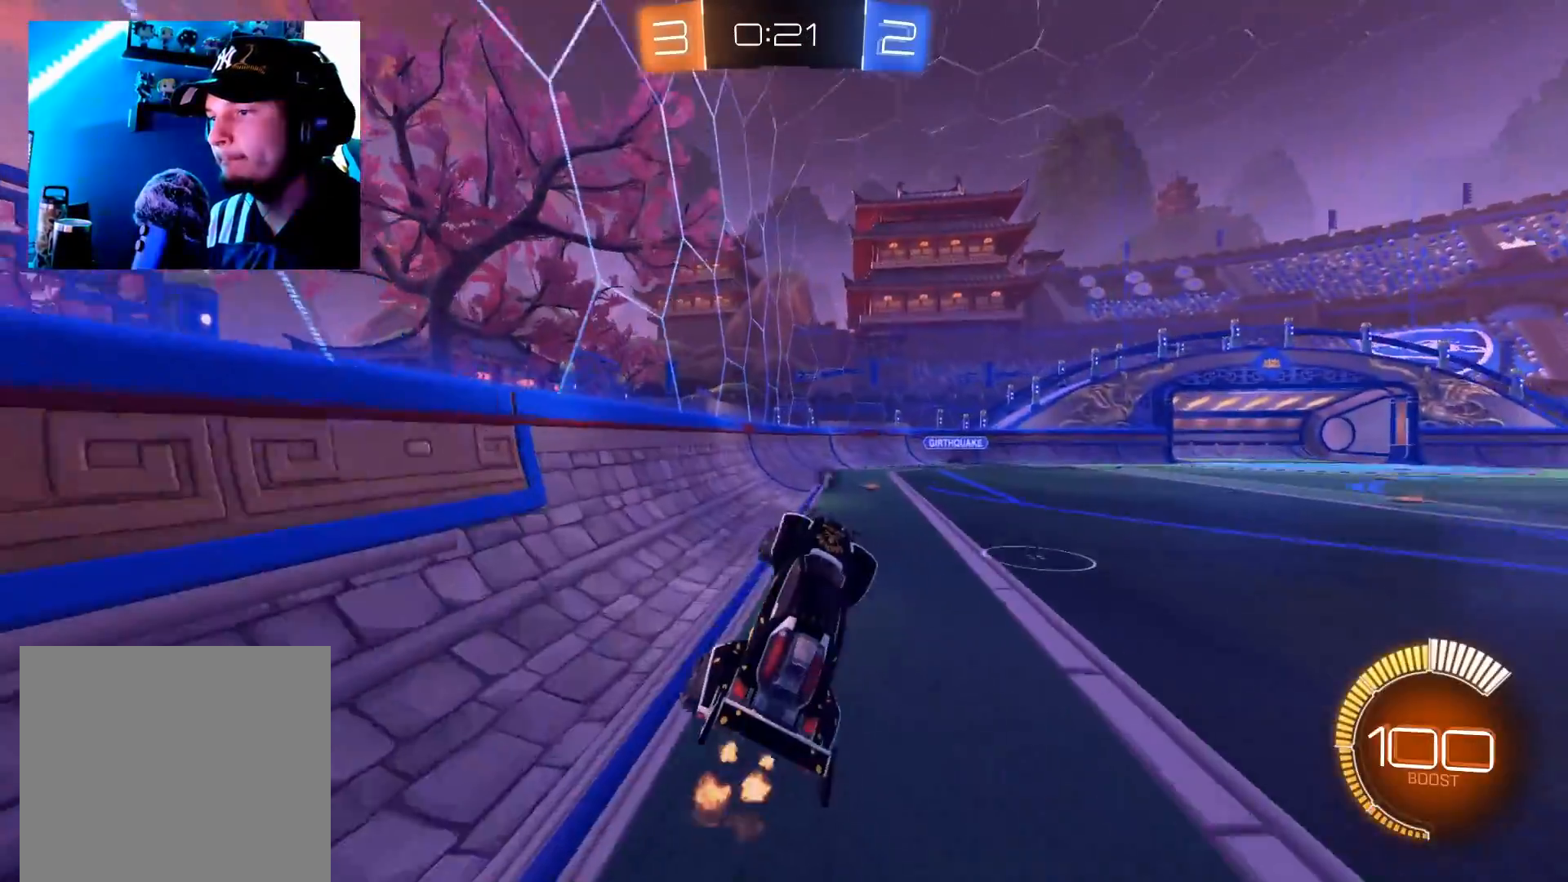
{"buttons": ["R2"], "left_stick": "center", "right_stick": "center", "events": [[50, "left_stick", "down"], [233, "left_stick", "right"], [467, "left_stick", "center"]]}
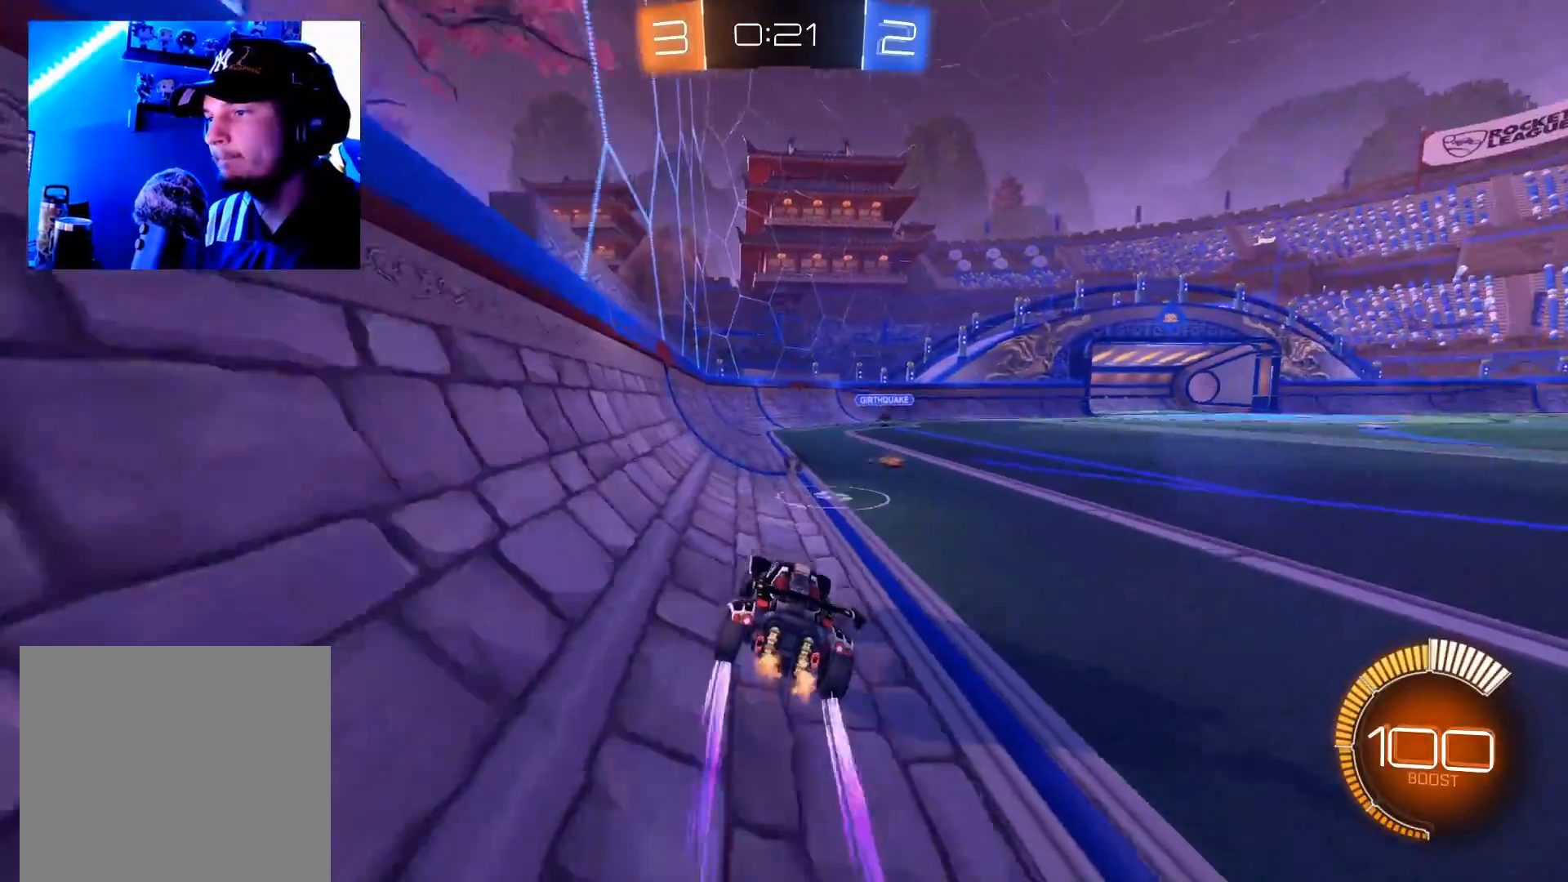
{"buttons": [], "left_stick": "right", "right_stick": "center", "events": [[84, "left_stick", "down-left"], [184, "left_stick", "center"], [200, "R2", "up"], [467, "left_stick", "right"]]}
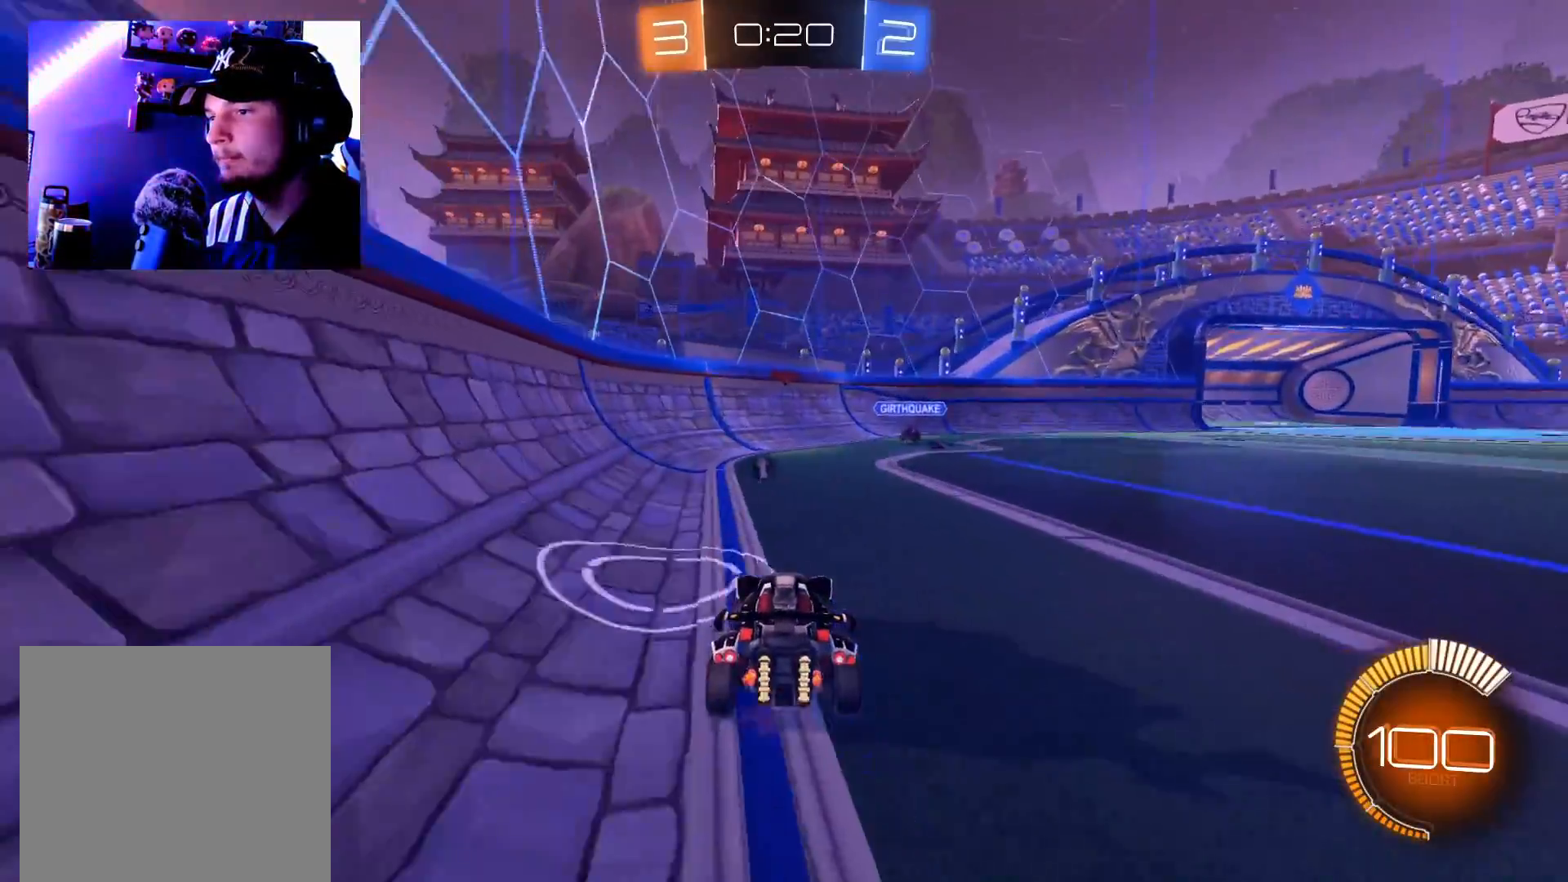
{"buttons": [], "left_stick": "down", "right_stick": "center", "events": [[66, "left_stick", "down"], [83, "A", "down"], [83, "L2", "down"], [233, "A", "up"], [383, "A", "down"], [433, "A", "up"], [500, "L2", "up"]]}
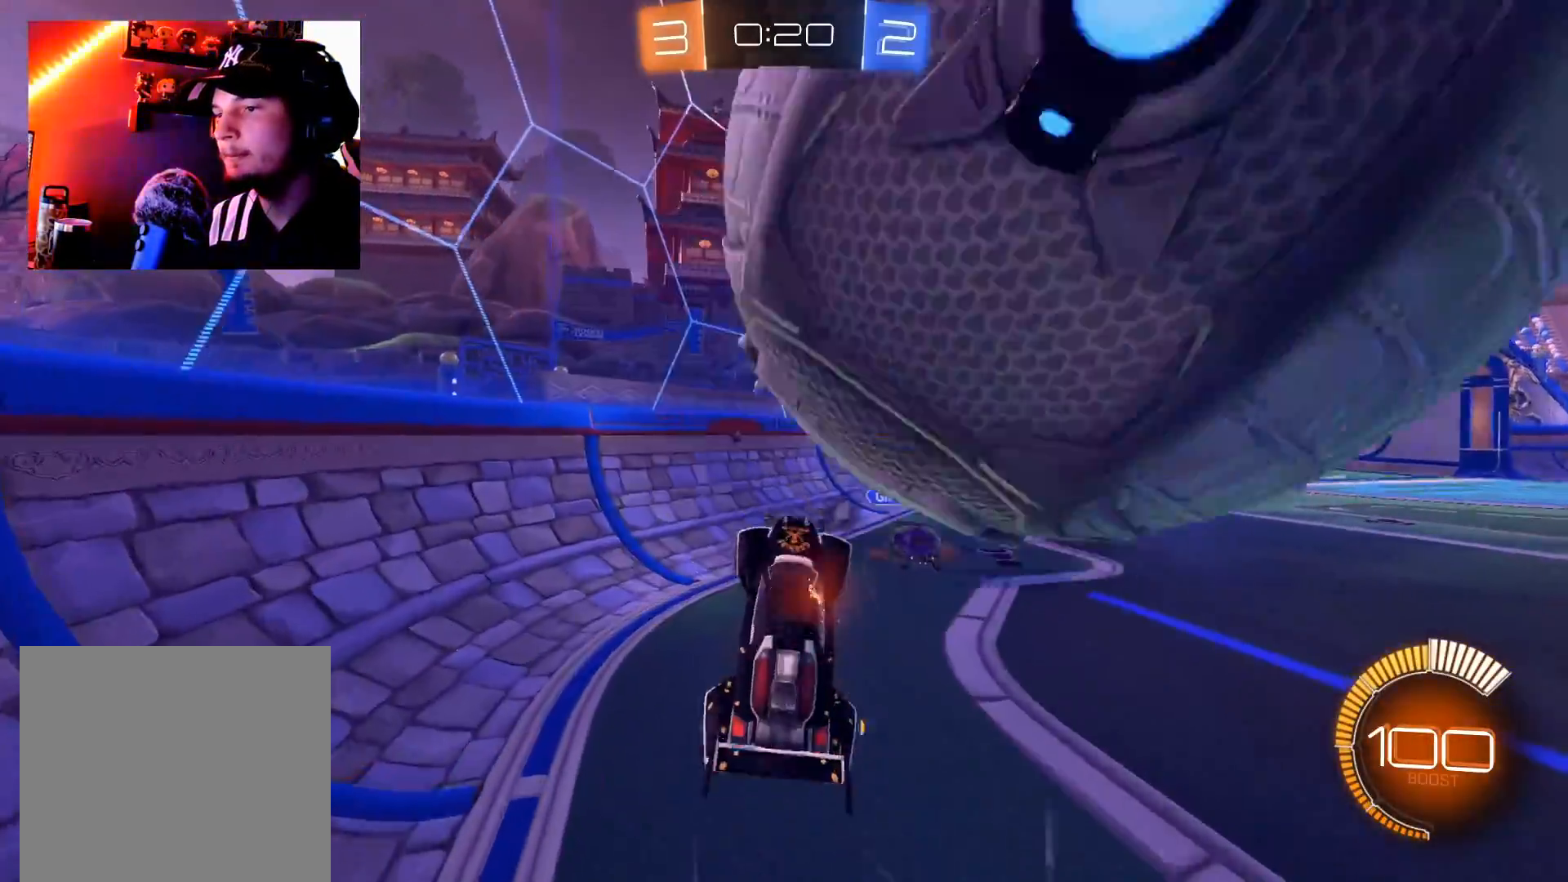
{"buttons": [], "left_stick": "down-right", "right_stick": "center", "events": [[150, "Y", "down"], [250, "Y", "up"], [267, "left_stick", "center"], [401, "left_stick", "down-right"]]}
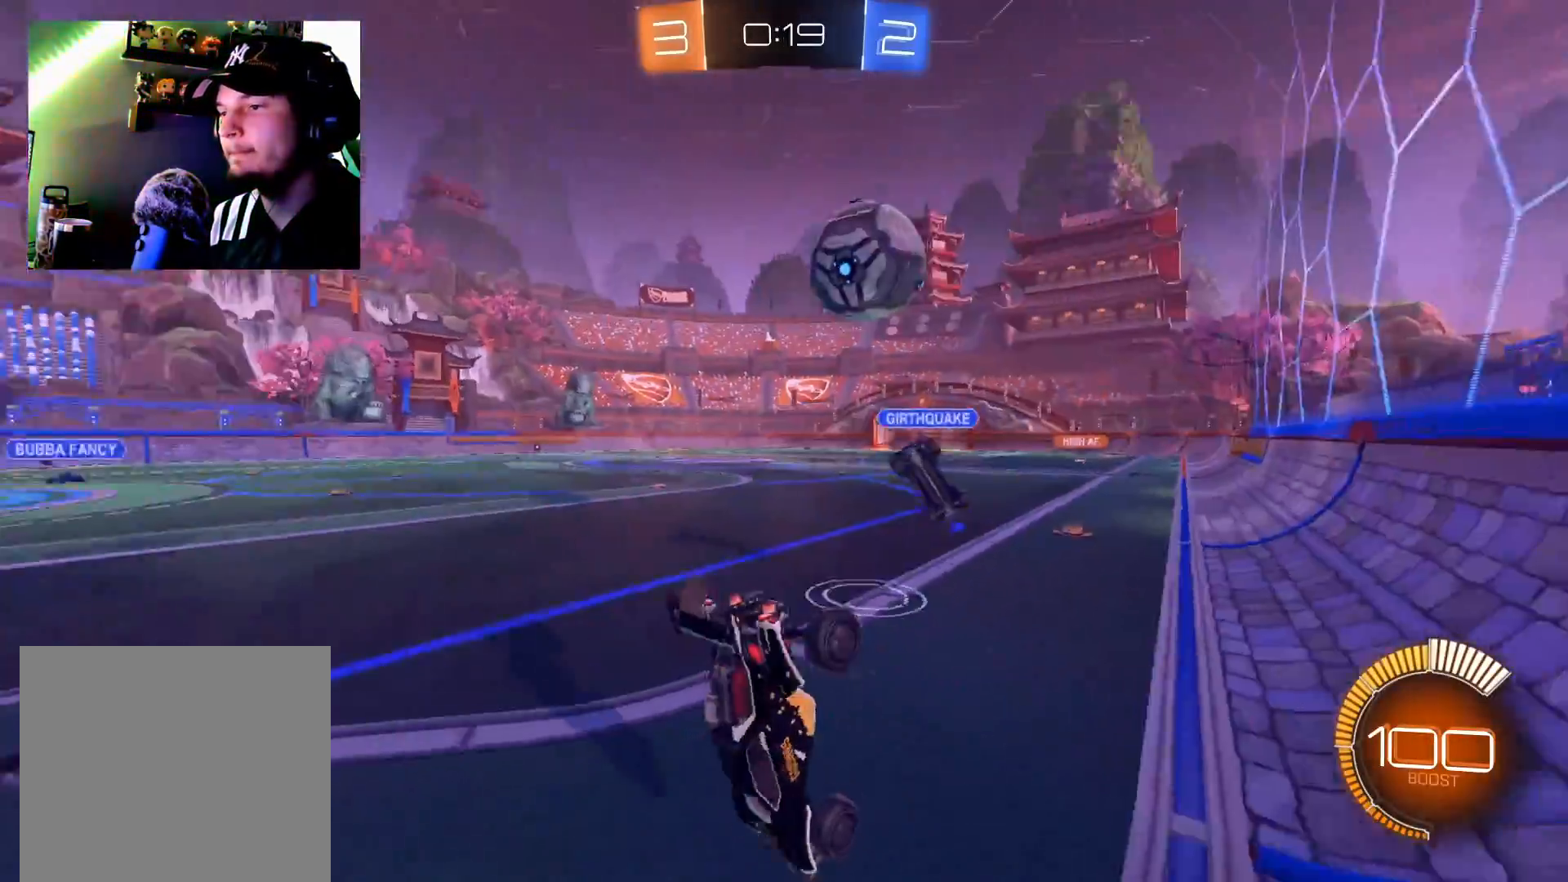
{"buttons": ["R2"], "left_stick": "up-right", "right_stick": "center", "events": [[217, "left_stick", "up-right"], [417, "R2", "down"]]}
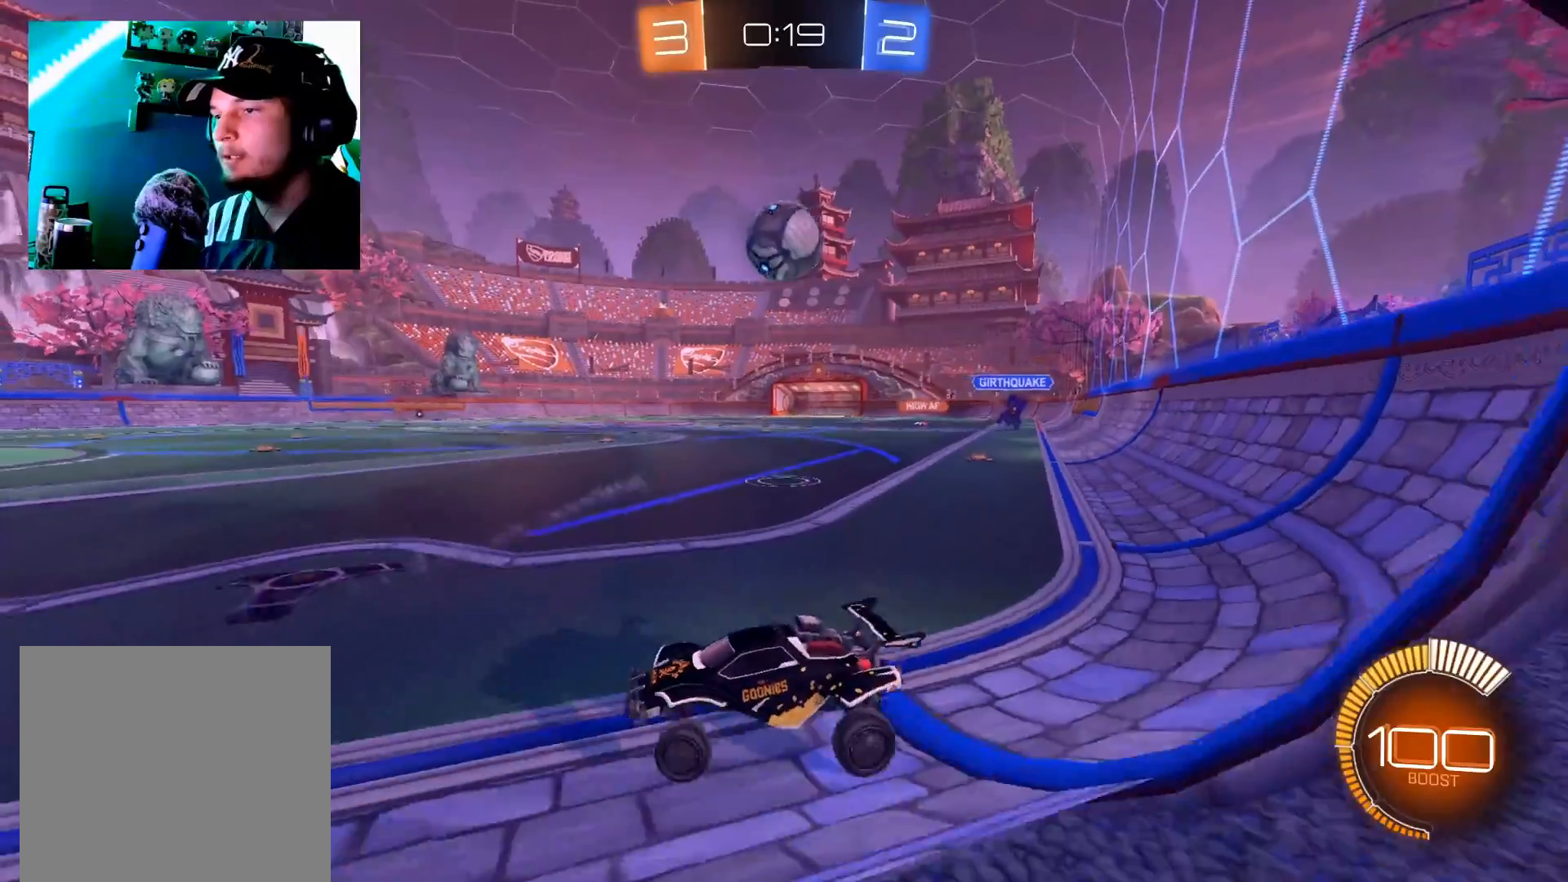
{"buttons": ["B", "R2"], "left_stick": "up-right", "right_stick": "center", "events": [[150, "B", "down"]]}
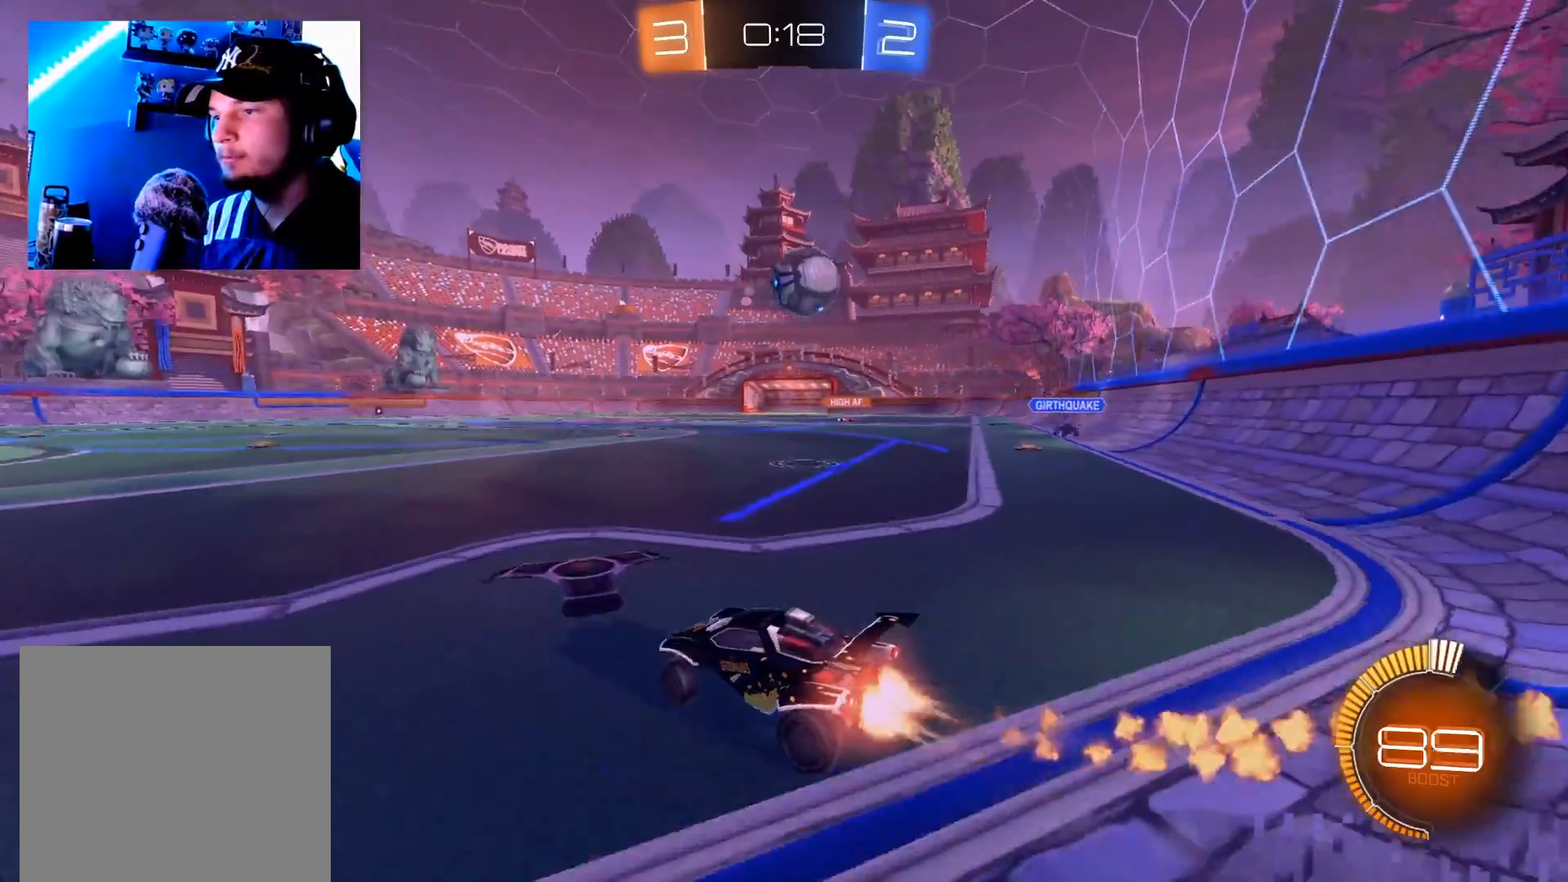
{"buttons": ["R2"], "left_stick": "right", "right_stick": "center", "events": [[150, "B", "up"], [233, "B", "down"], [350, "left_stick", "center"], [433, "left_stick", "right"], [450, "B", "up"]]}
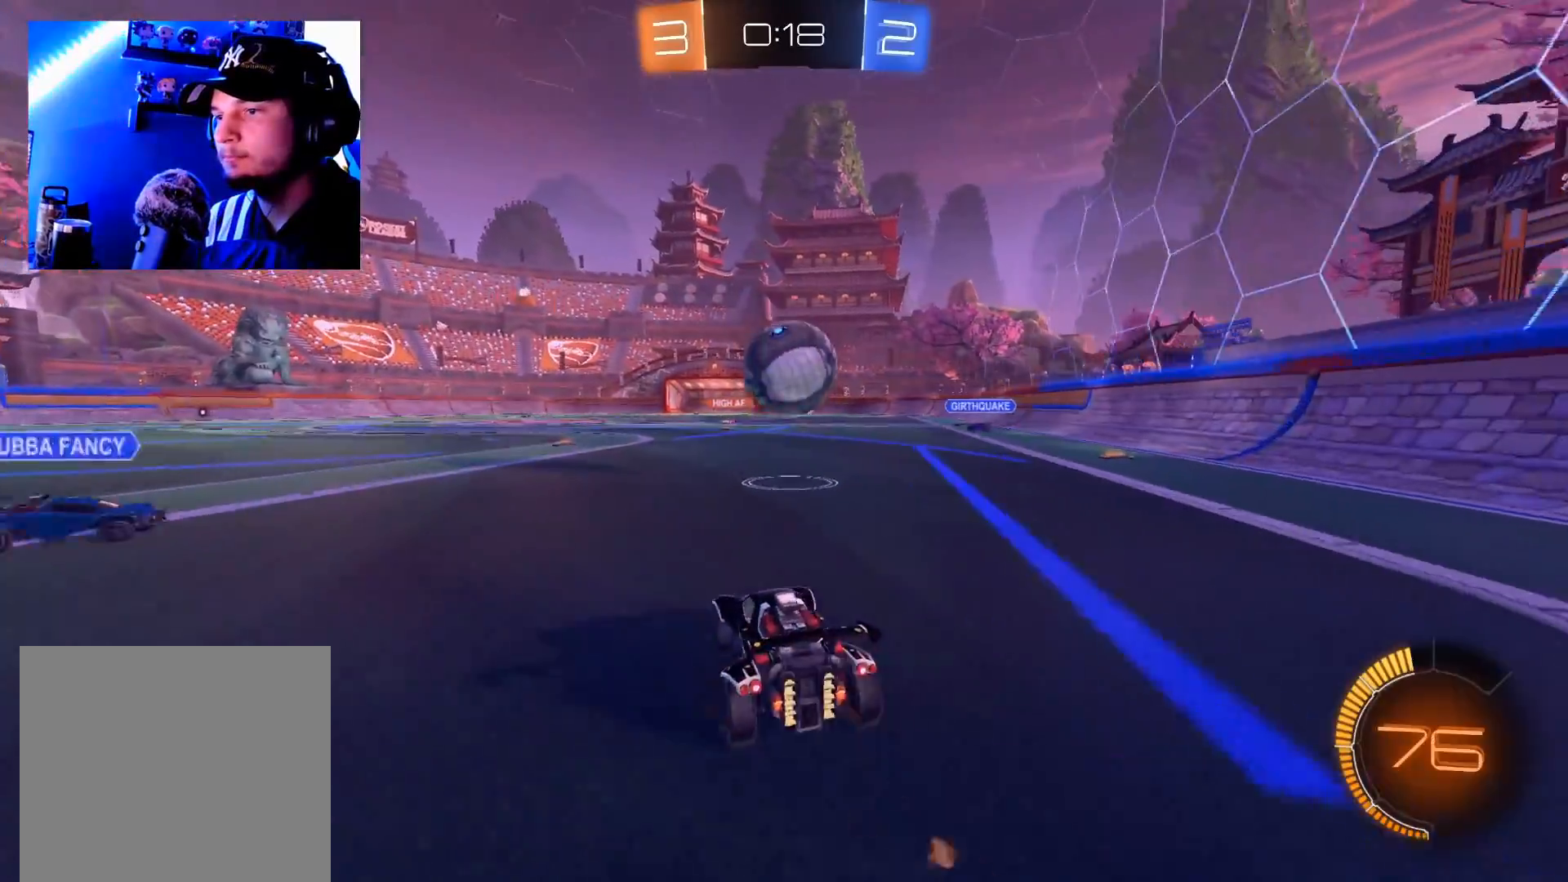
{"buttons": ["R2"], "left_stick": "up-left", "right_stick": "center", "events": [[34, "A", "down"], [50, "left_stick", "down"], [167, "left_stick", "right"], [250, "A", "up"], [284, "left_stick", "up"], [317, "A", "down"], [384, "A", "up"], [401, "left_stick", "up-left"]]}
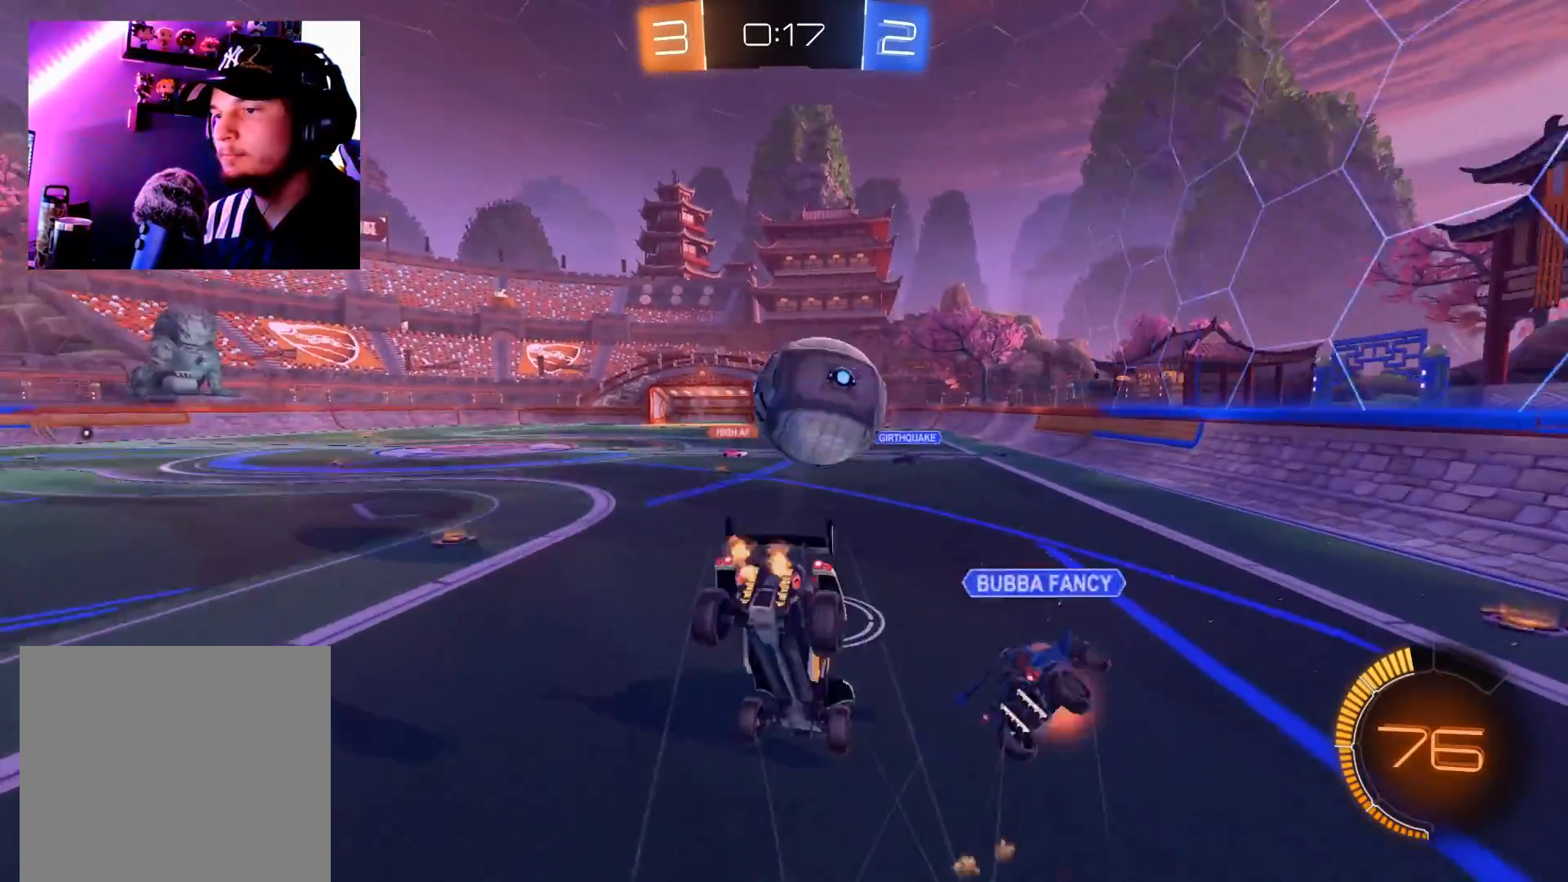
{"buttons": ["R2"], "left_stick": "up-left", "right_stick": "center", "events": [[183, "X", "down"], [333, "X", "up"]]}
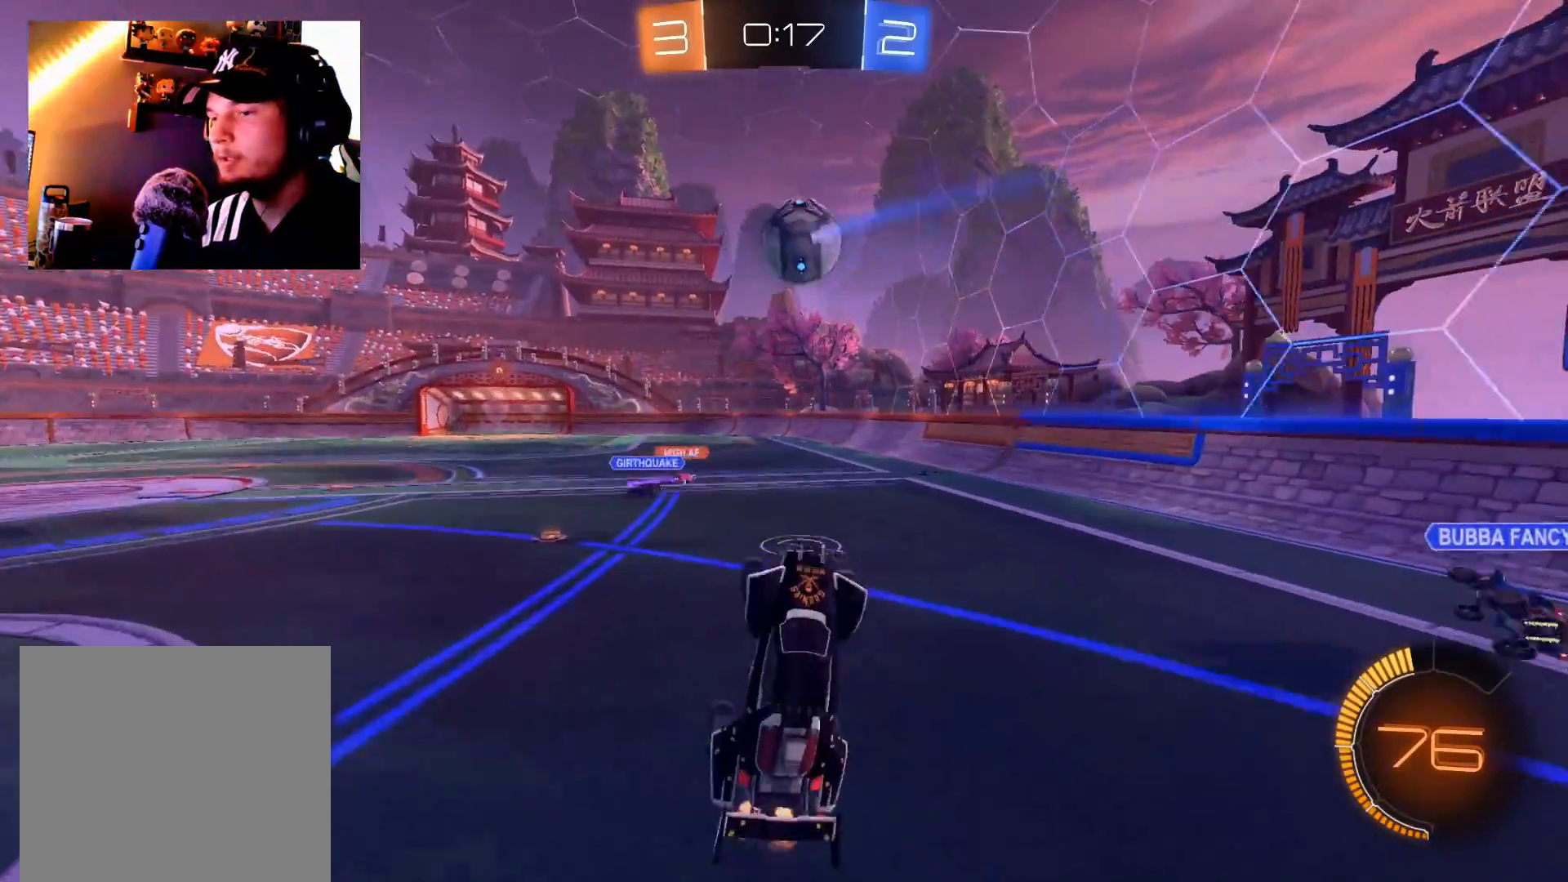
{"buttons": ["B", "R2"], "left_stick": "down-right", "right_stick": "center", "events": [[267, "left_stick", "center"], [467, "left_stick", "down-right"], [501, "B", "down"]]}
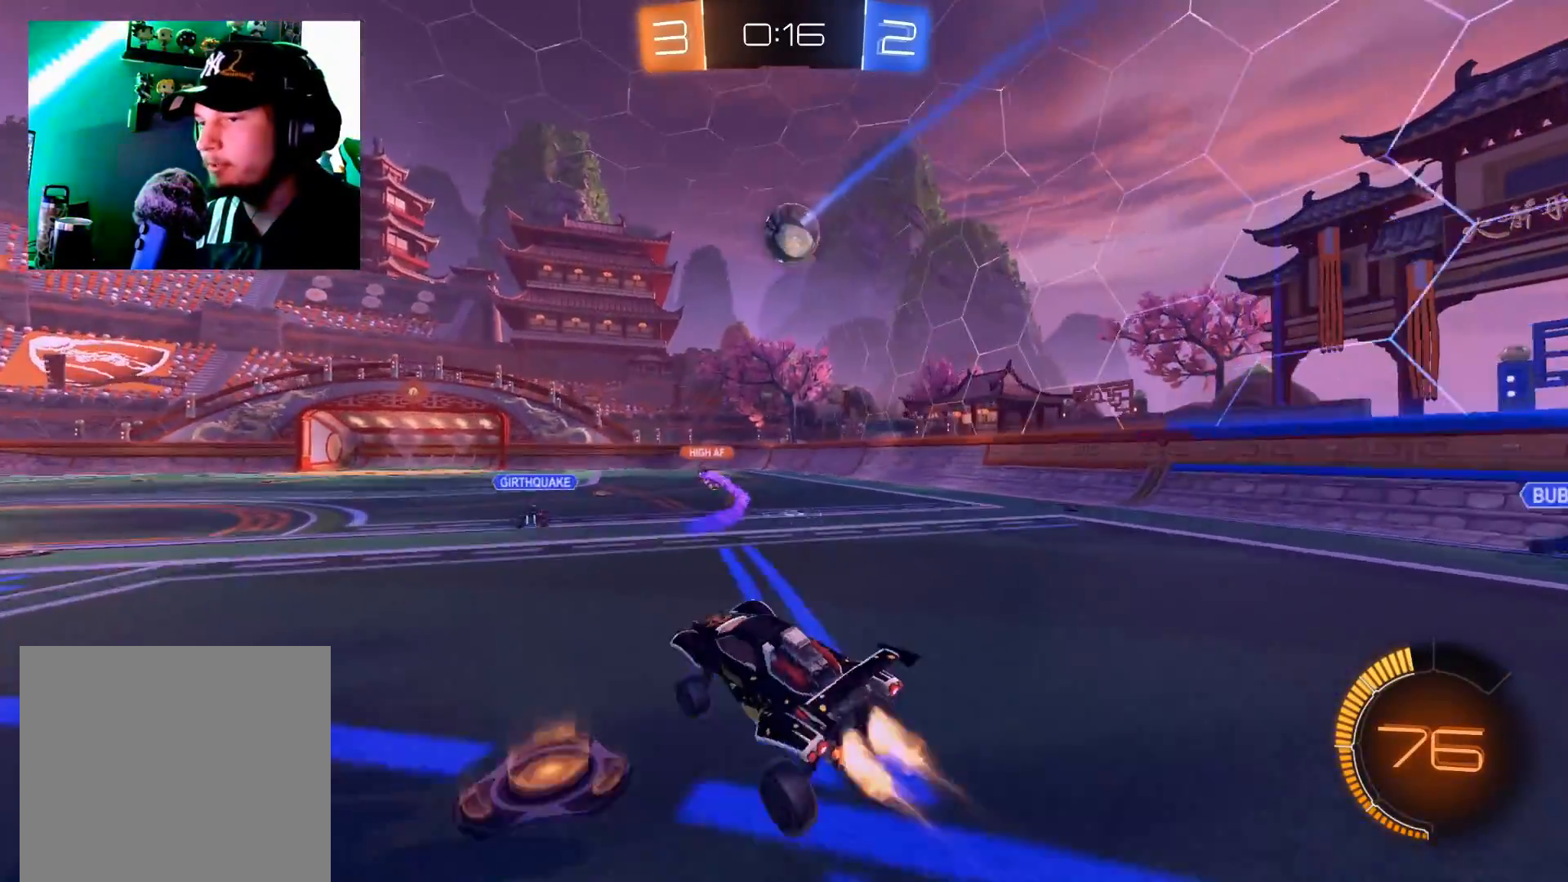
{"buttons": ["R2"], "left_stick": "center", "right_stick": "center", "events": [[166, "left_stick", "center"], [383, "B", "up"]]}
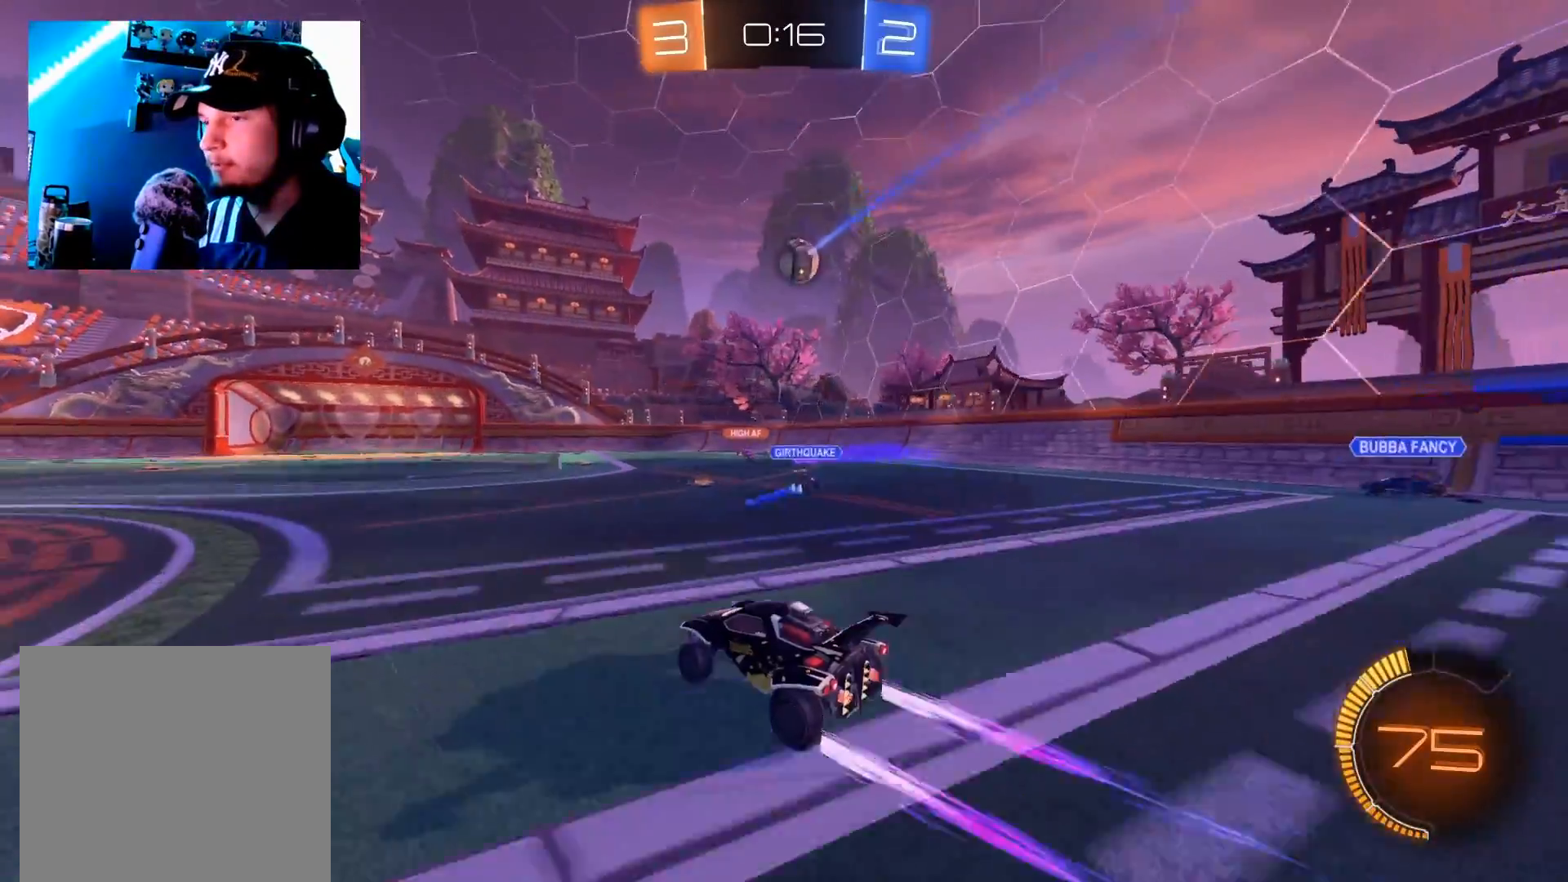
{"buttons": ["R2"], "left_stick": "center", "right_stick": "center", "events": [[34, "left_stick", "down-left"], [167, "left_stick", "center"]]}
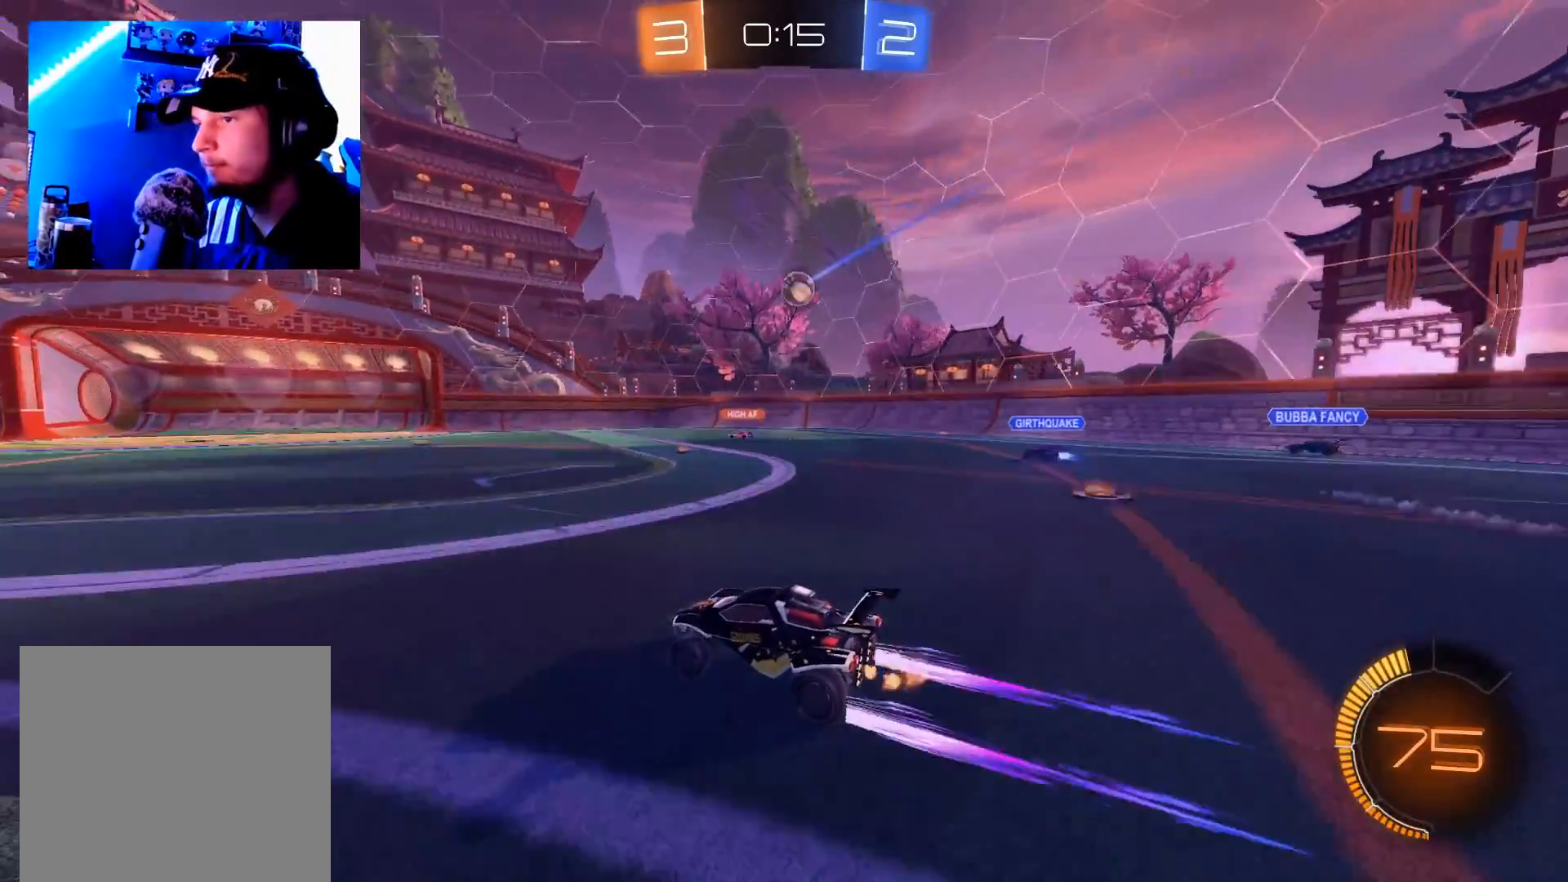
{"buttons": ["L2"], "left_stick": "right", "right_stick": "center", "events": [[116, "left_stick", "down-left"], [317, "left_stick", "right"], [383, "L2", "down"], [383, "X", "down"], [467, "R2", "up"], [500, "X", "up"]]}
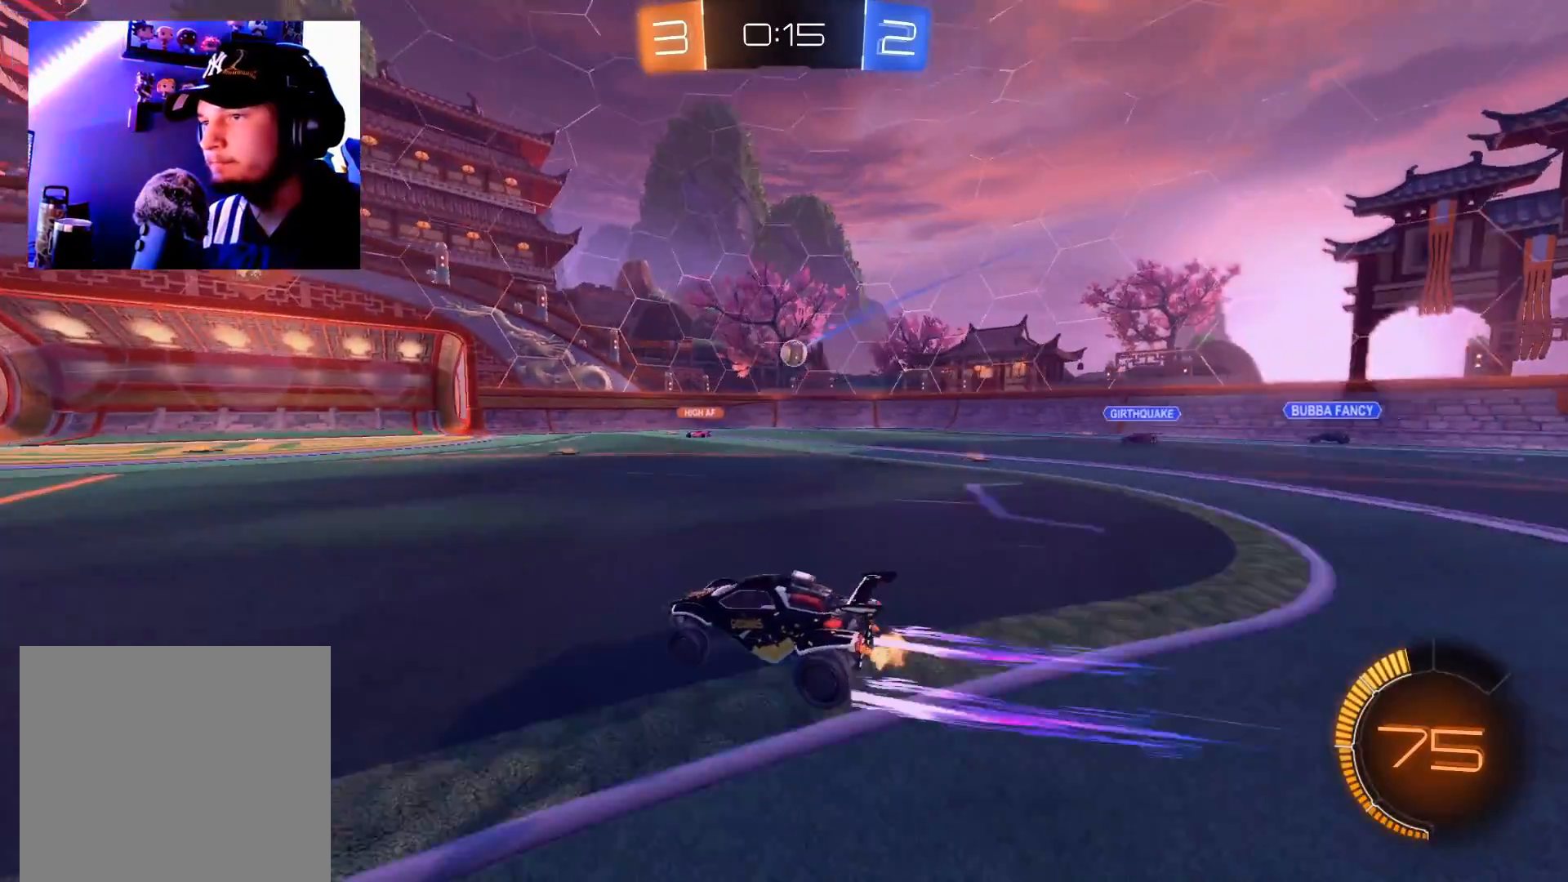
{"buttons": ["B", "R2"], "left_stick": "center", "right_stick": "center", "events": [[184, "R2", "down"], [184, "left_stick", "center"], [200, "L2", "up"], [367, "left_stick", "up-right"], [501, "B", "down"], [501, "left_stick", "center"]]}
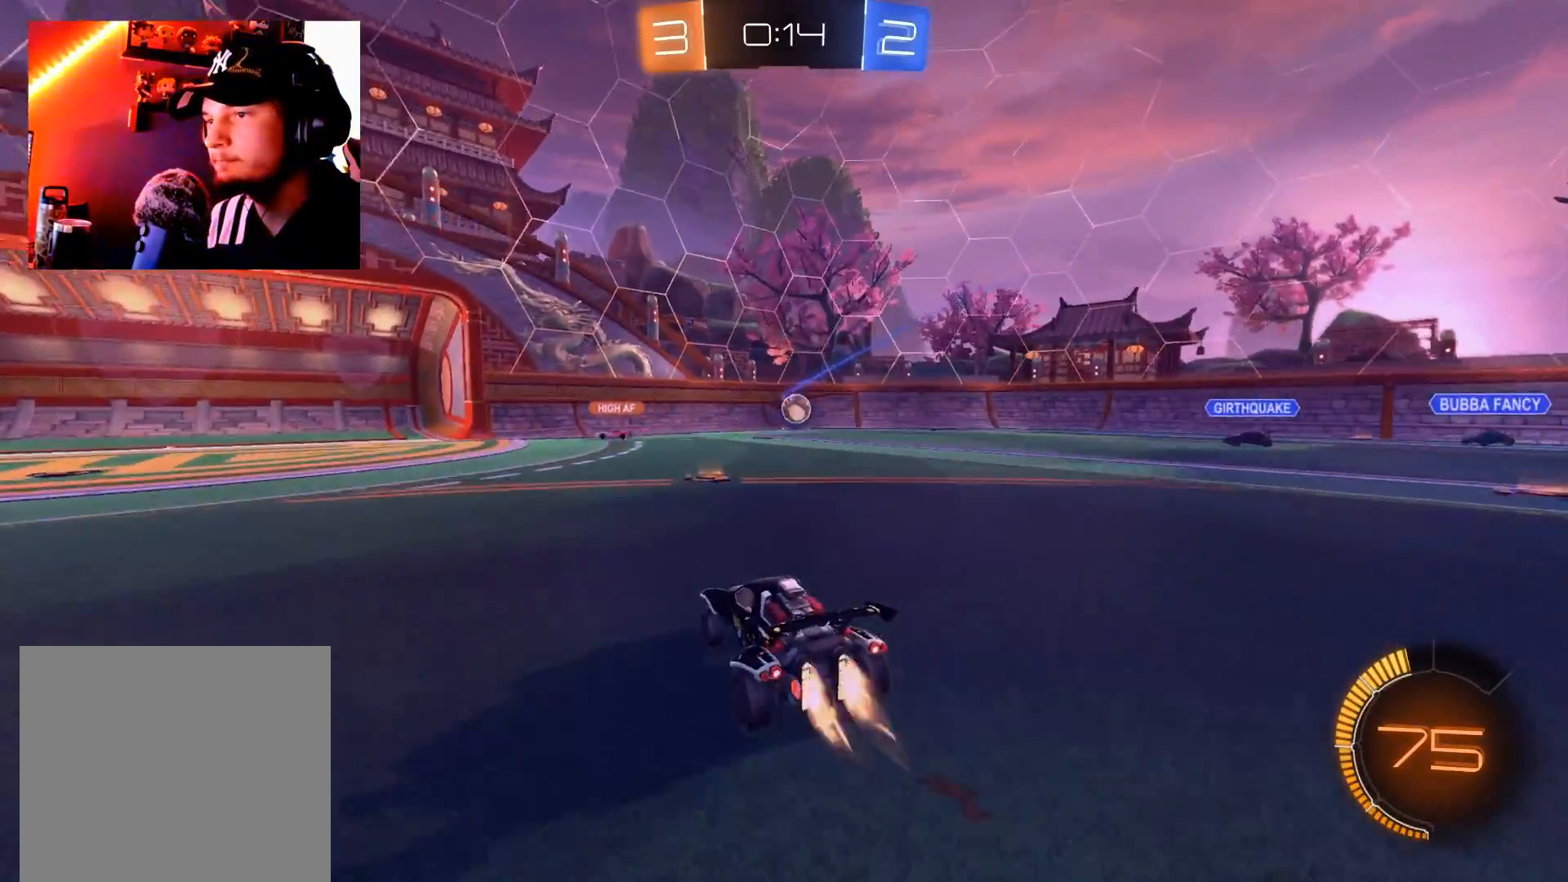
{"buttons": ["R2"], "left_stick": "down", "right_stick": "center", "events": [[133, "left_stick", "right"], [233, "B", "up"], [367, "B", "down"], [483, "left_stick", "down"], [500, "B", "up"]]}
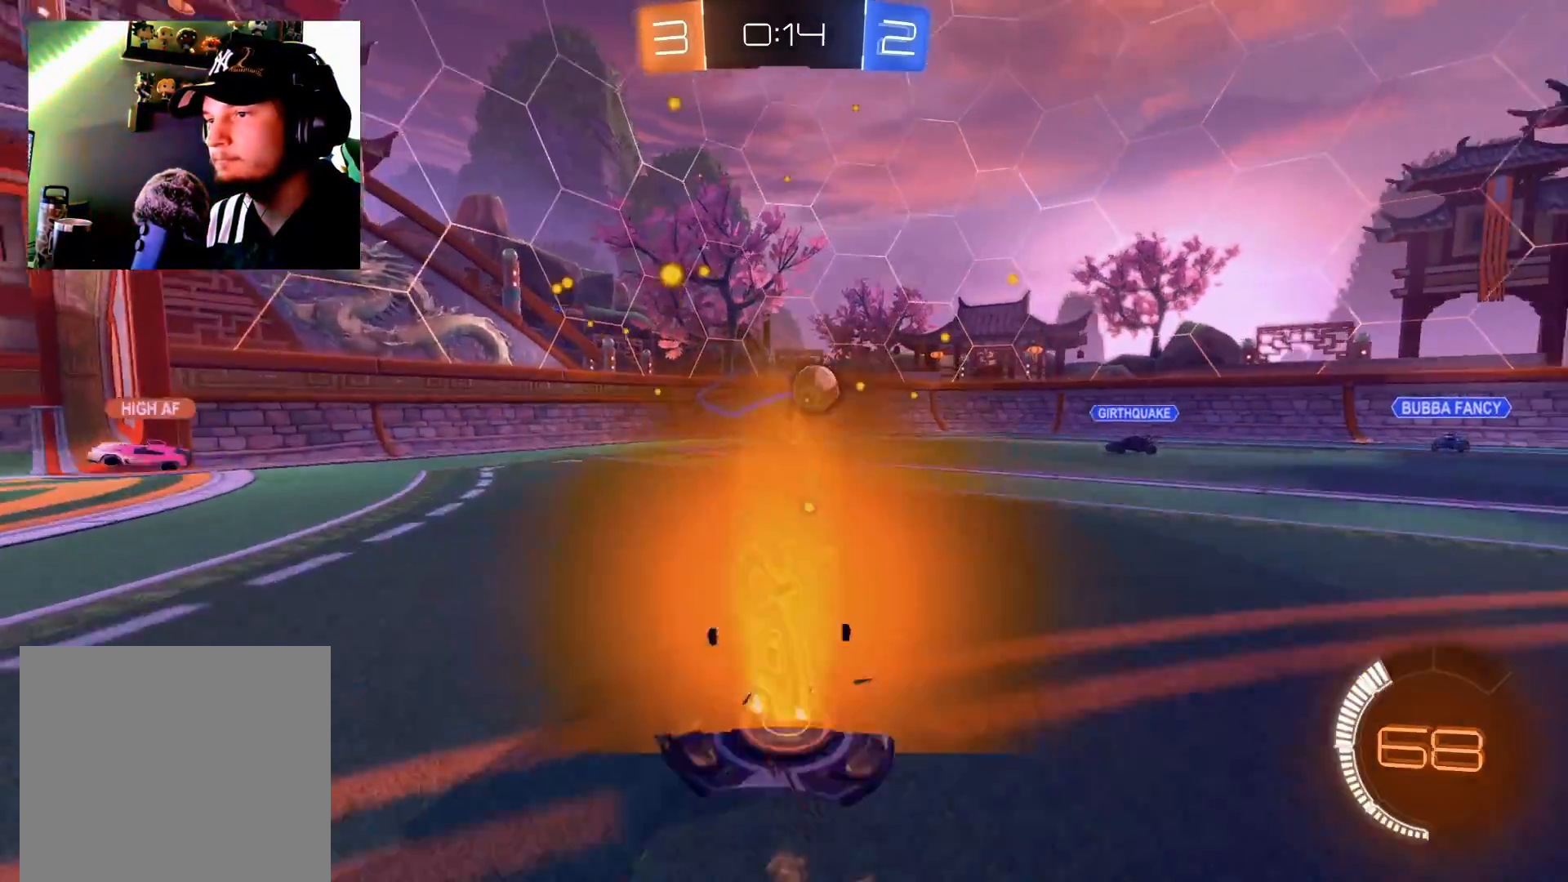
{"buttons": ["A", "R2"], "left_stick": "up", "right_stick": "center", "events": [[50, "A", "down"], [351, "left_stick", "center"], [401, "A", "up"], [434, "left_stick", "up"], [484, "A", "down"]]}
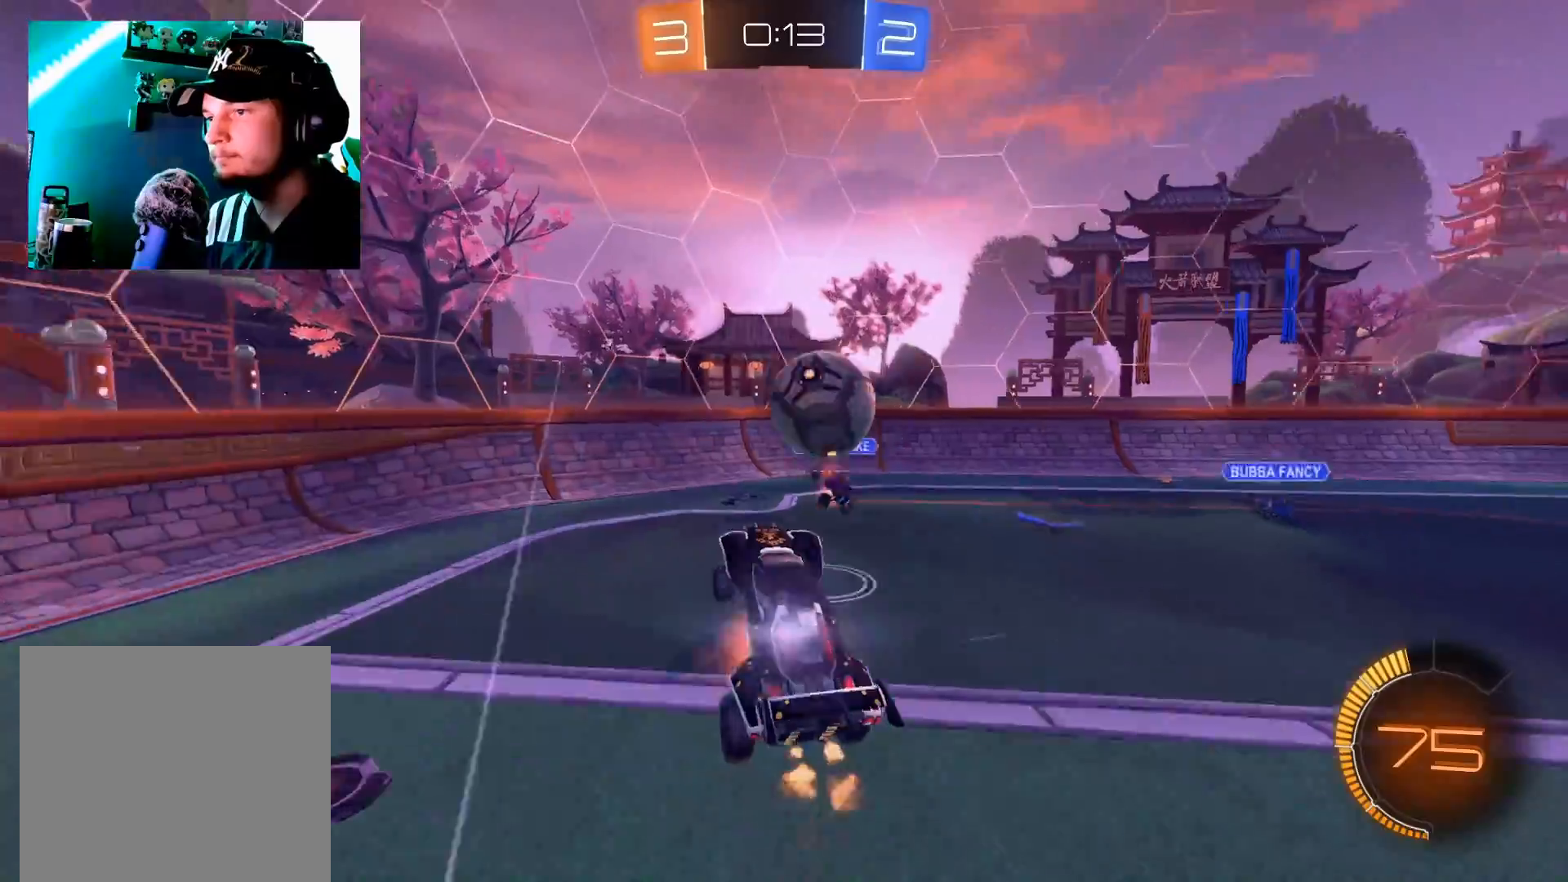
{"buttons": ["R2"], "left_stick": "up", "right_stick": "center", "events": [[50, "A", "up"], [133, "A", "down"], [233, "A", "up"], [333, "X", "down"], [450, "X", "up"]]}
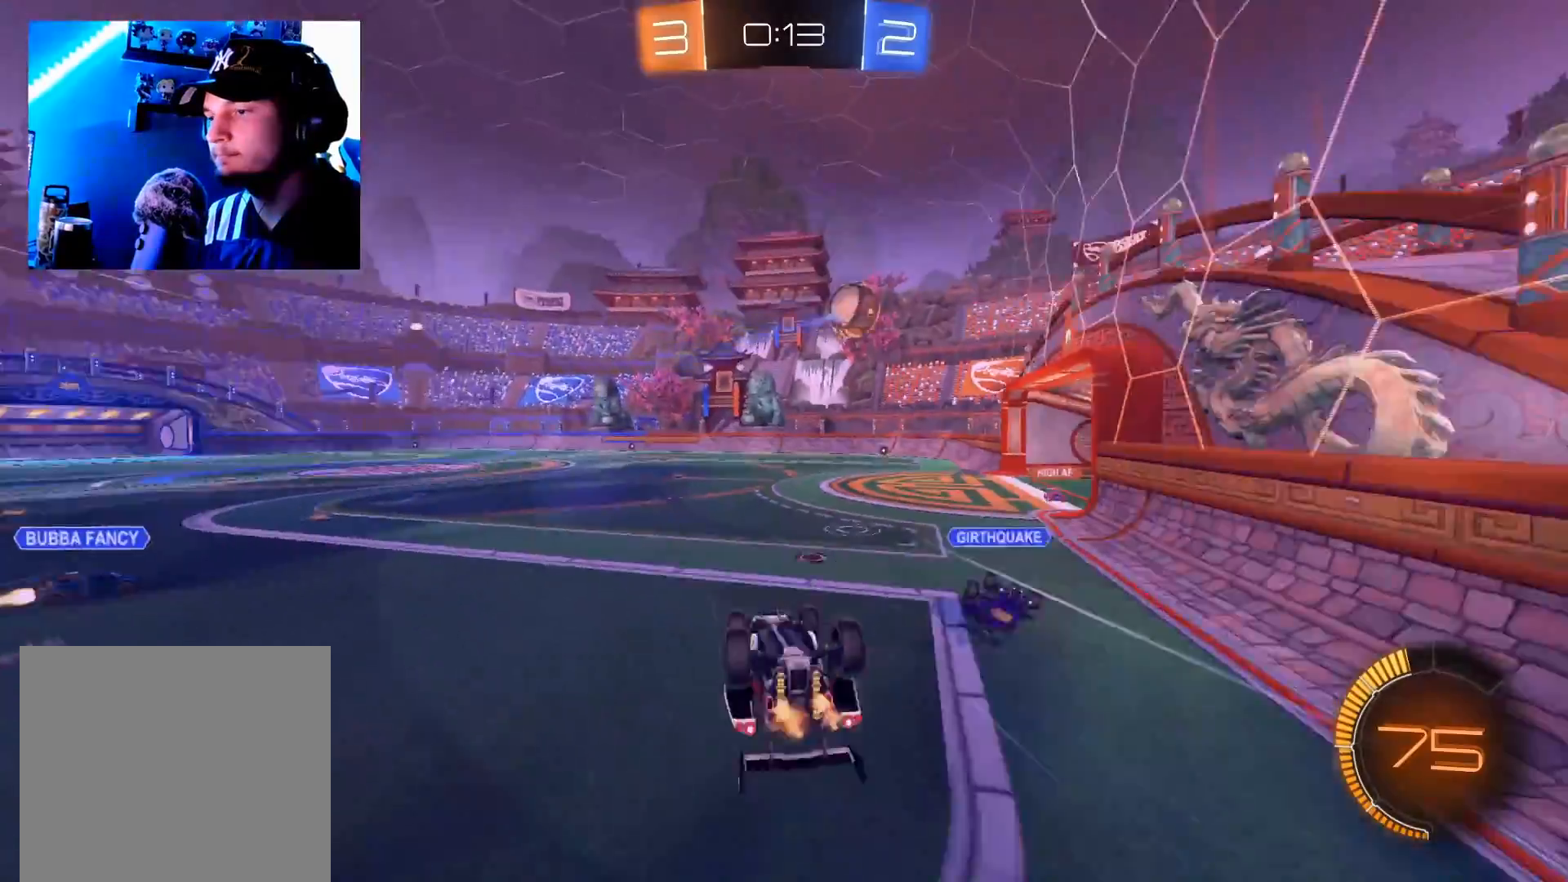
{"buttons": ["R2"], "left_stick": "left", "right_stick": "center", "events": [[184, "left_stick", "left"]]}
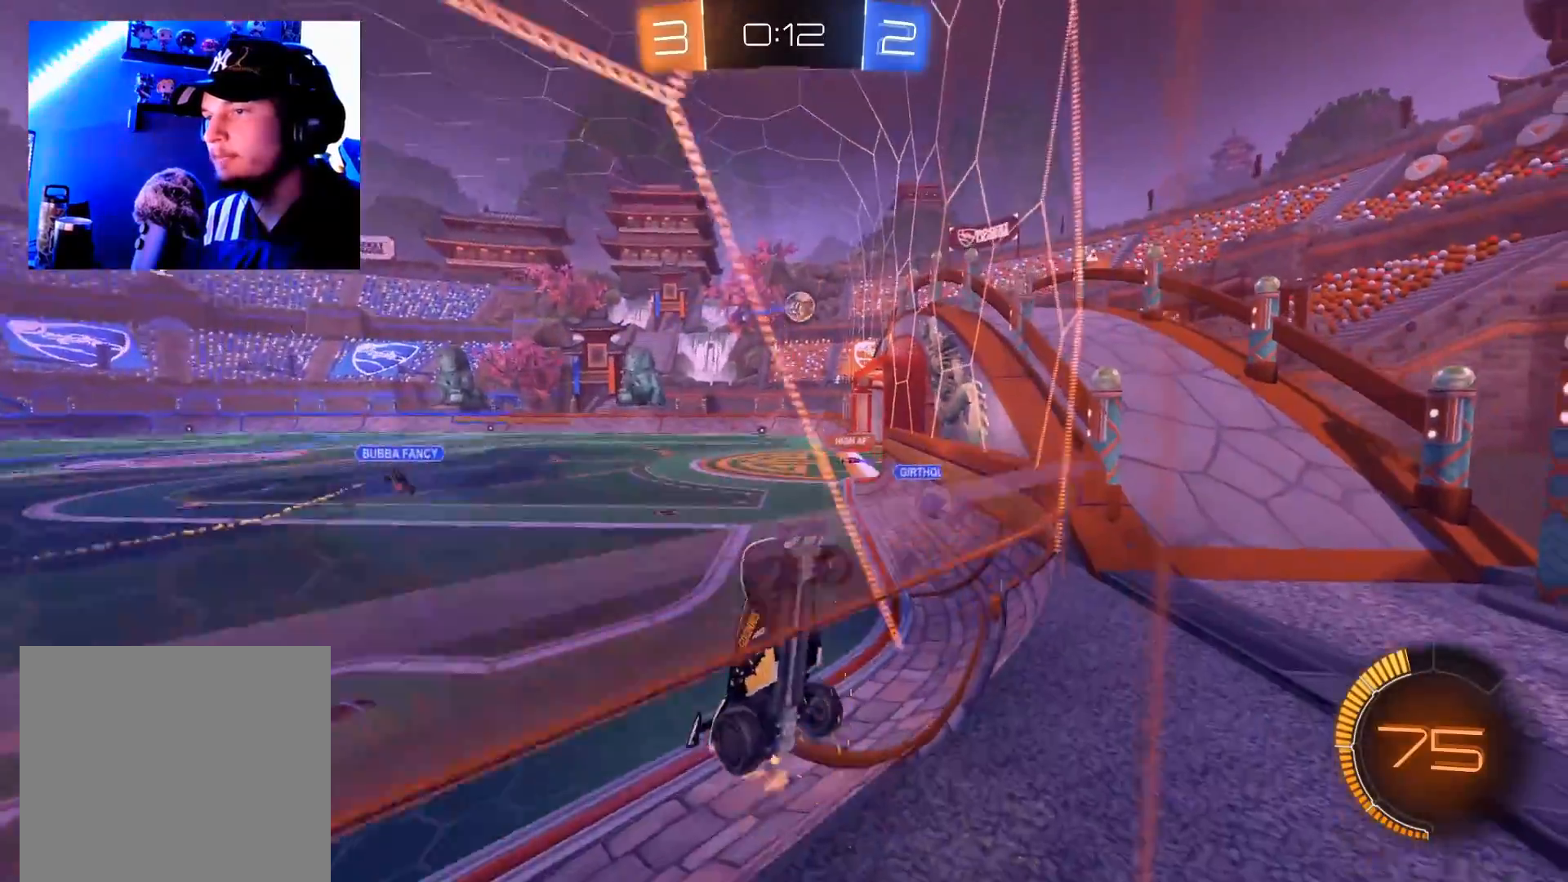
{"buttons": ["B", "R2"], "left_stick": "down-left", "right_stick": "center", "events": [[383, "B", "down"], [450, "left_stick", "down-left"]]}
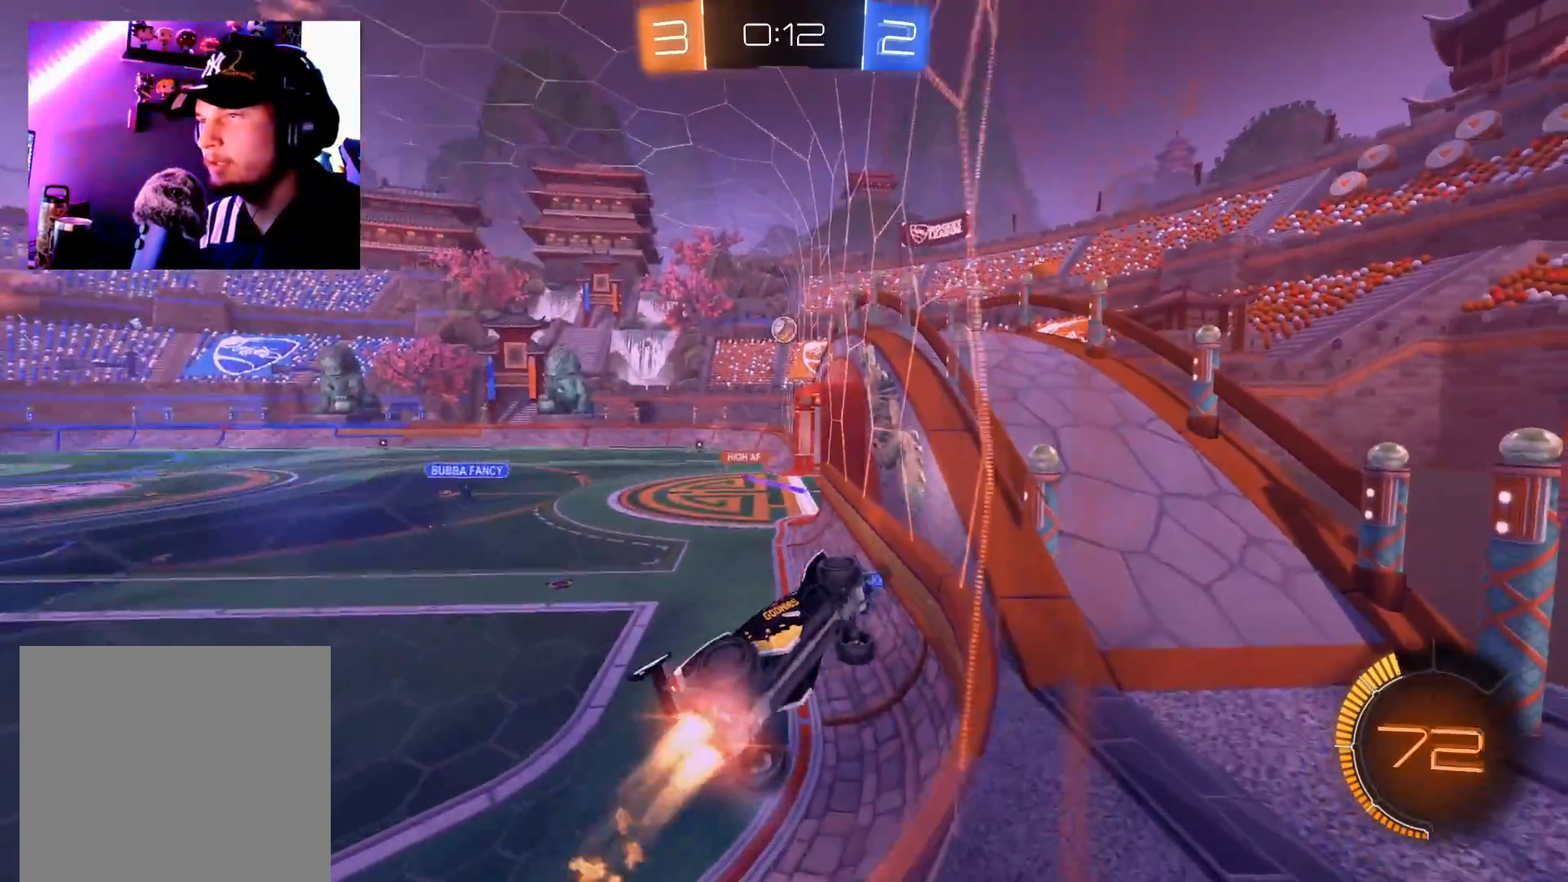
{"buttons": ["R2"], "left_stick": "down-left", "right_stick": "center", "events": [[200, "left_stick", "center"], [467, "B", "up"], [501, "left_stick", "down-left"]]}
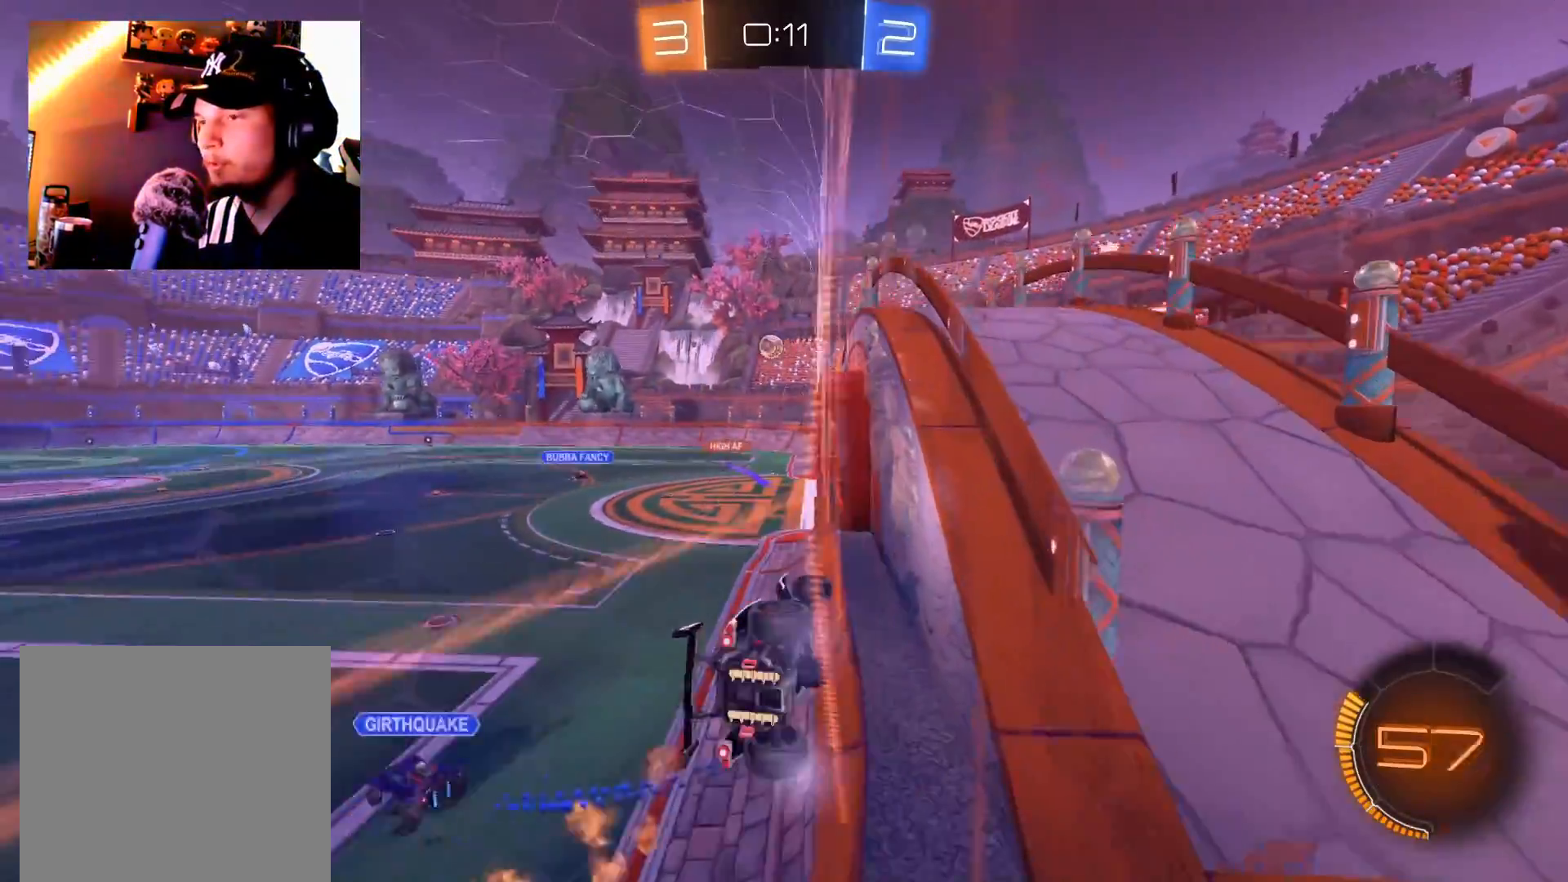
{"buttons": ["R2"], "left_stick": "down-right", "right_stick": "center", "events": [[50, "A", "down"], [150, "A", "up"], [150, "left_stick", "right"], [217, "X", "down"], [367, "left_stick", "down-right"], [433, "X", "up"]]}
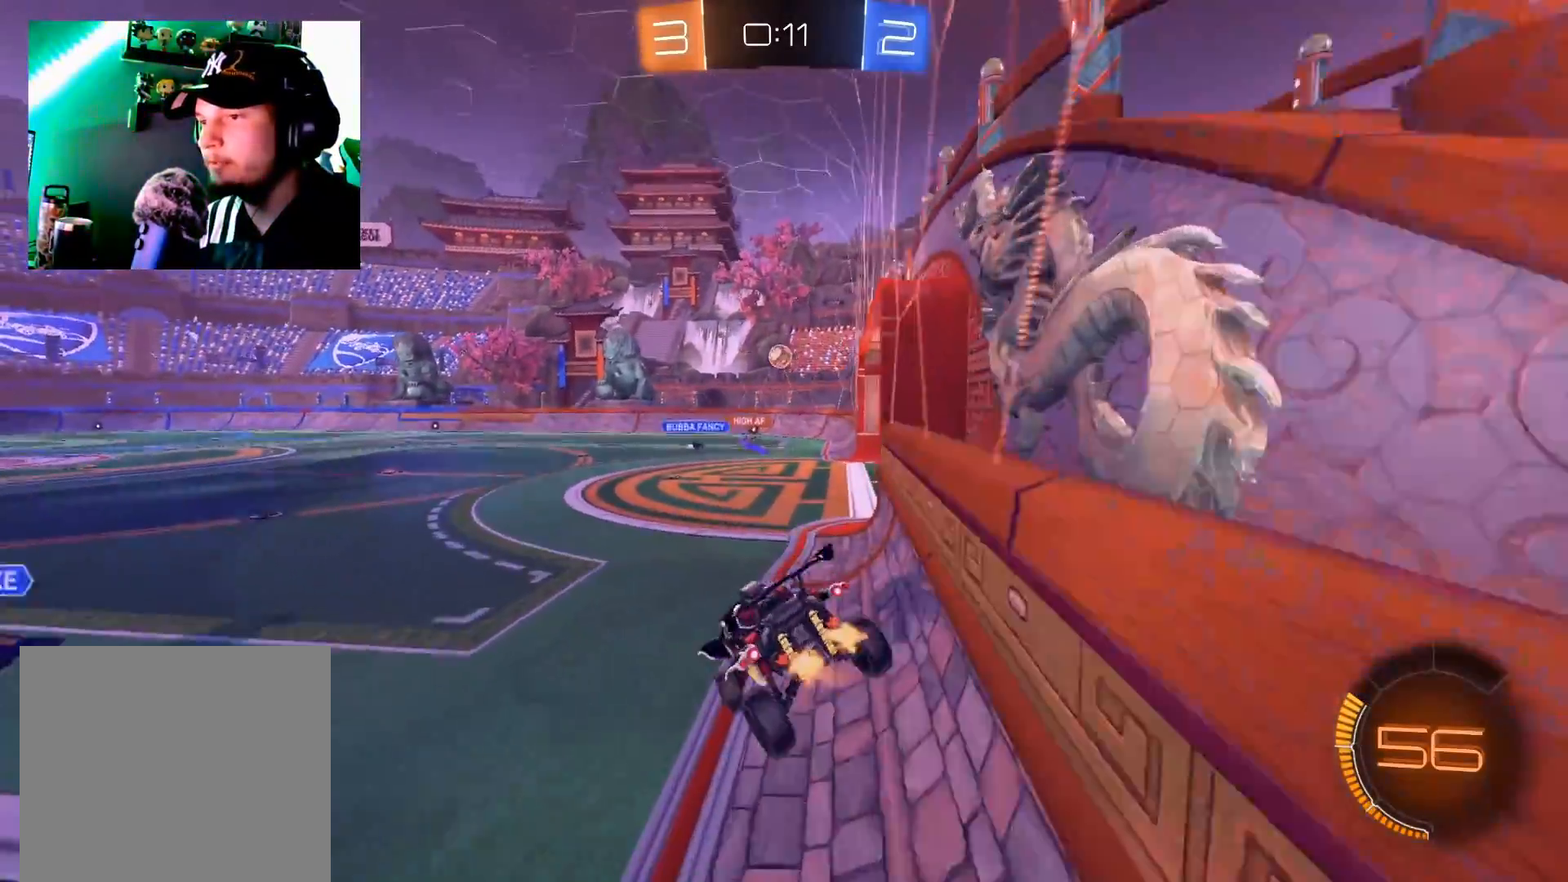
{"buttons": ["B", "R2"], "left_stick": "up-right", "right_stick": "center", "events": [[167, "left_stick", "up-right"], [384, "B", "down"]]}
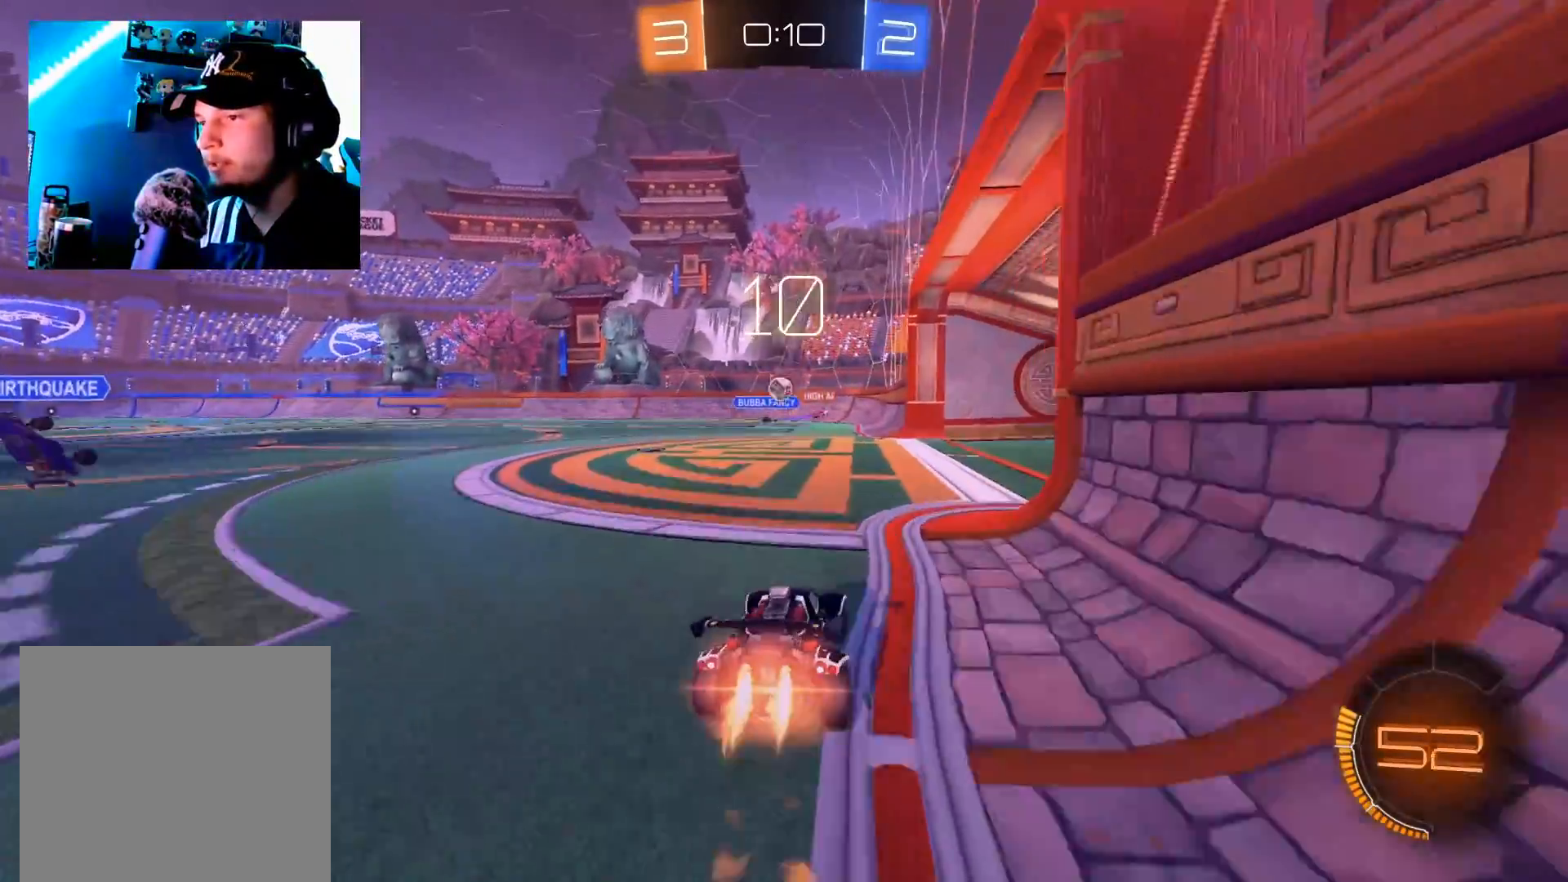
{"buttons": ["R2"], "left_stick": "center", "right_stick": "center", "events": [[50, "left_stick", "center"], [183, "B", "up"]]}
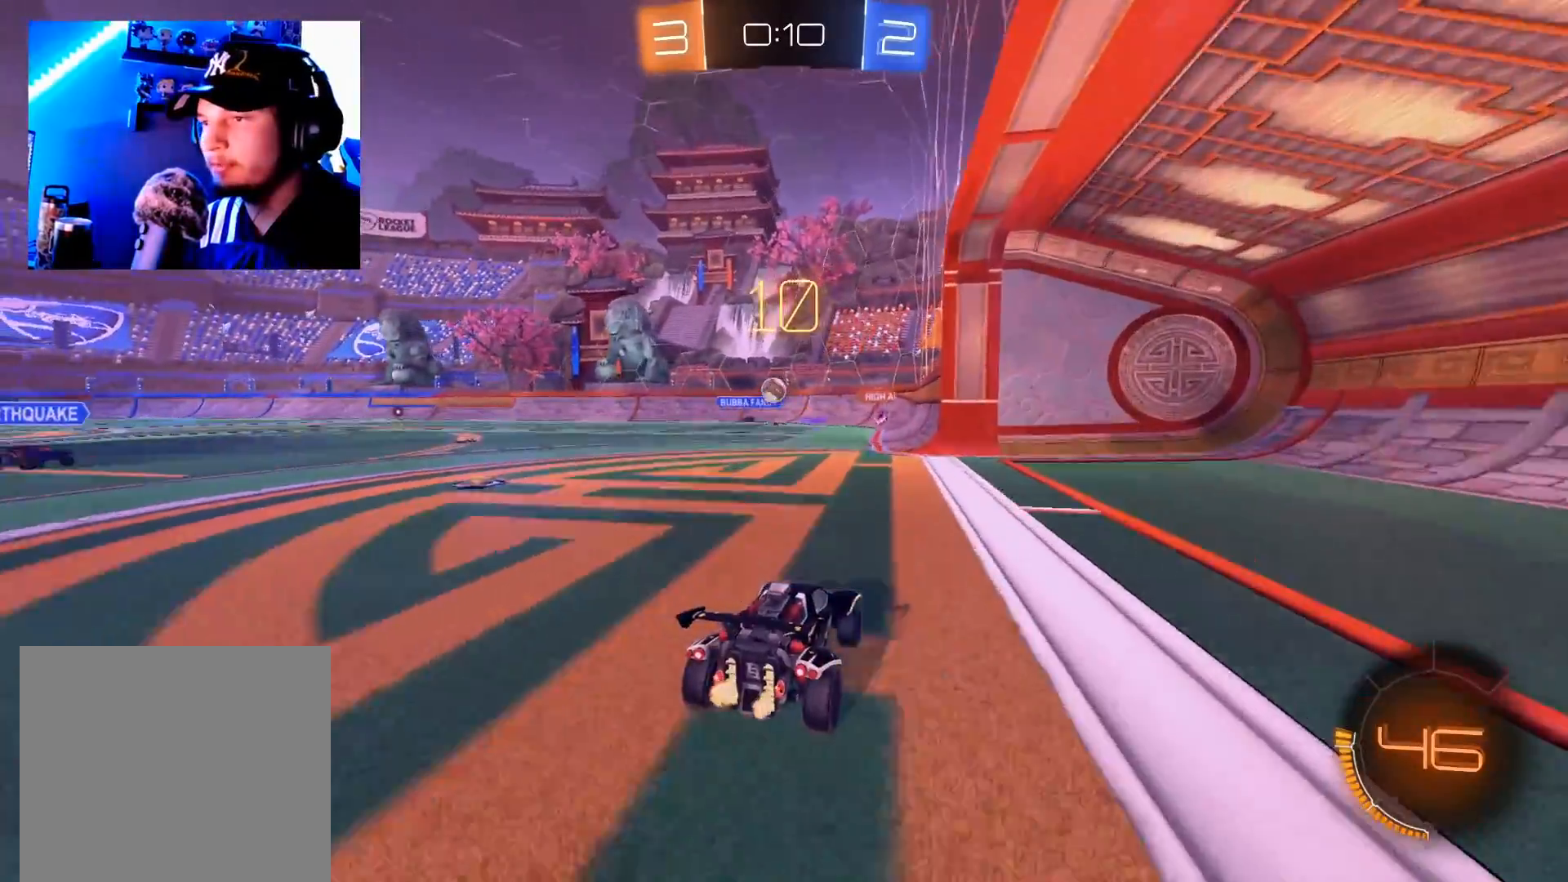
{"buttons": ["L2"], "left_stick": "right", "right_stick": "center", "events": [[117, "left_stick", "left"], [217, "left_stick", "center"], [351, "L2", "down"], [351, "R2", "up"], [351, "left_stick", "left"], [434, "left_stick", "center"], [501, "left_stick", "right"]]}
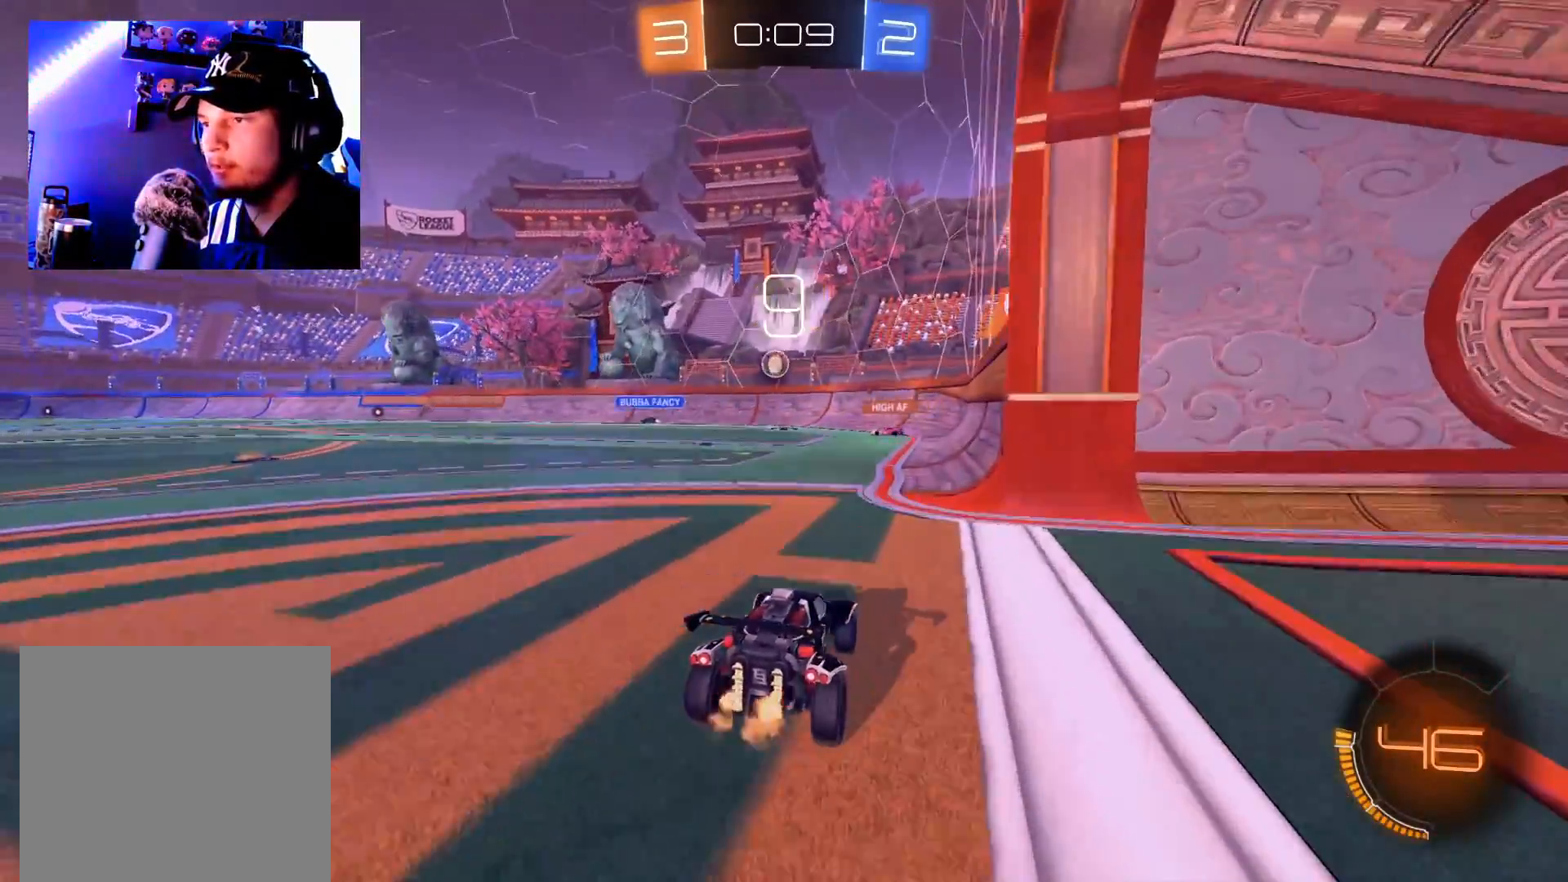
{"buttons": ["L2"], "left_stick": "right", "right_stick": "center", "events": [[183, "left_stick", "center"], [284, "left_stick", "down-left"], [450, "left_stick", "right"]]}